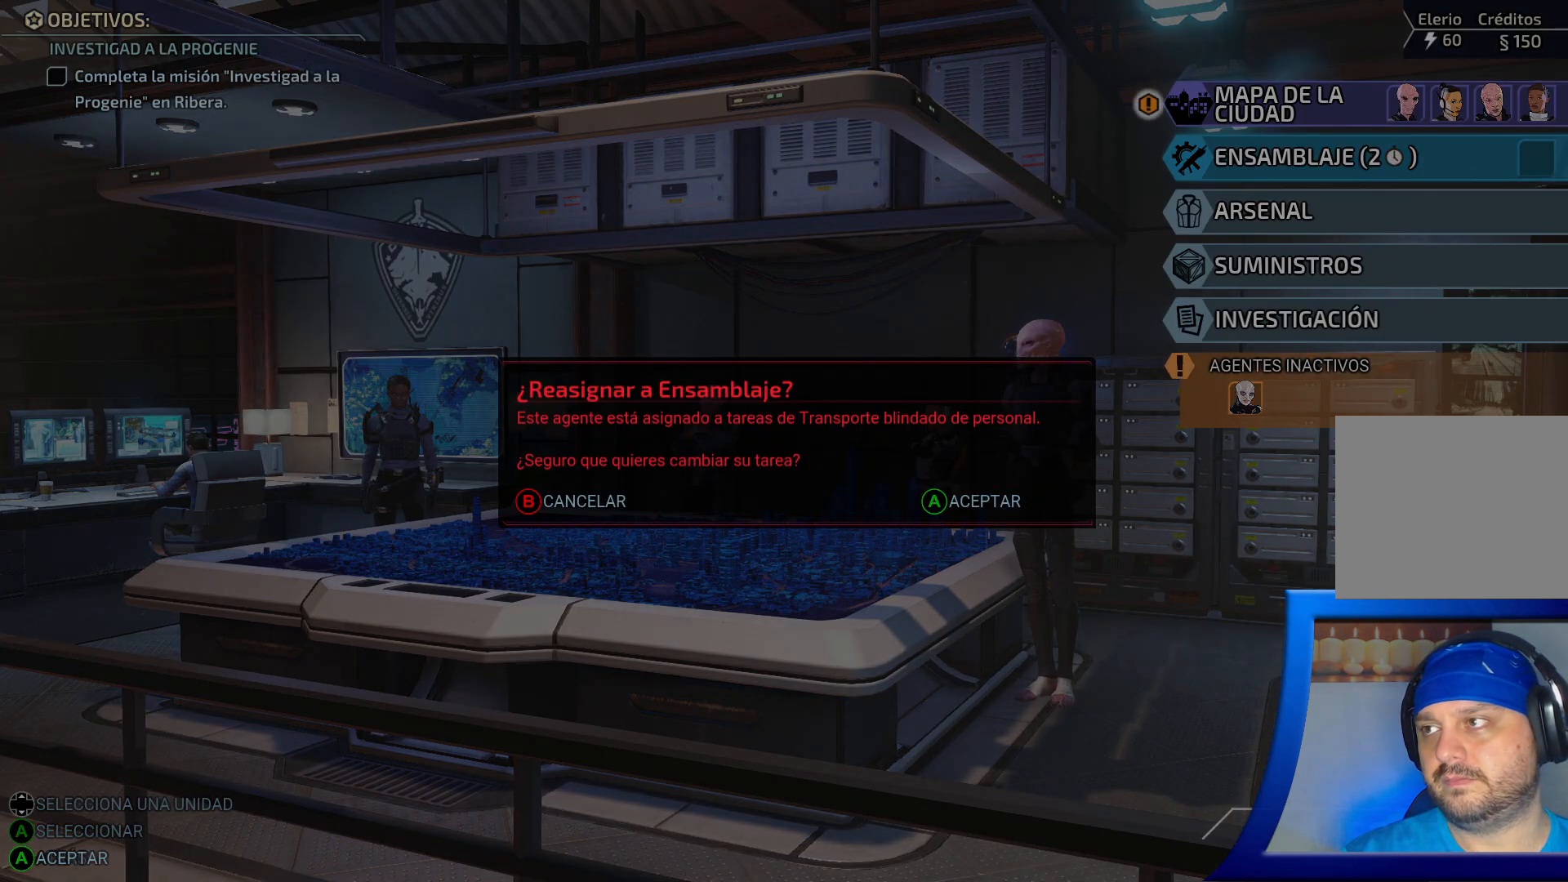
Gameplay with a controller (Xbox layout); each line is a JSON object with the inputs held at the frame after it. "events" lists button and stick changes between this image and that frame as [ms after this image, input, new state], when the widget could be followed in between. Not read: L3.
{"buttons": [], "left_stick": "center", "right_stick": "center", "events": []}
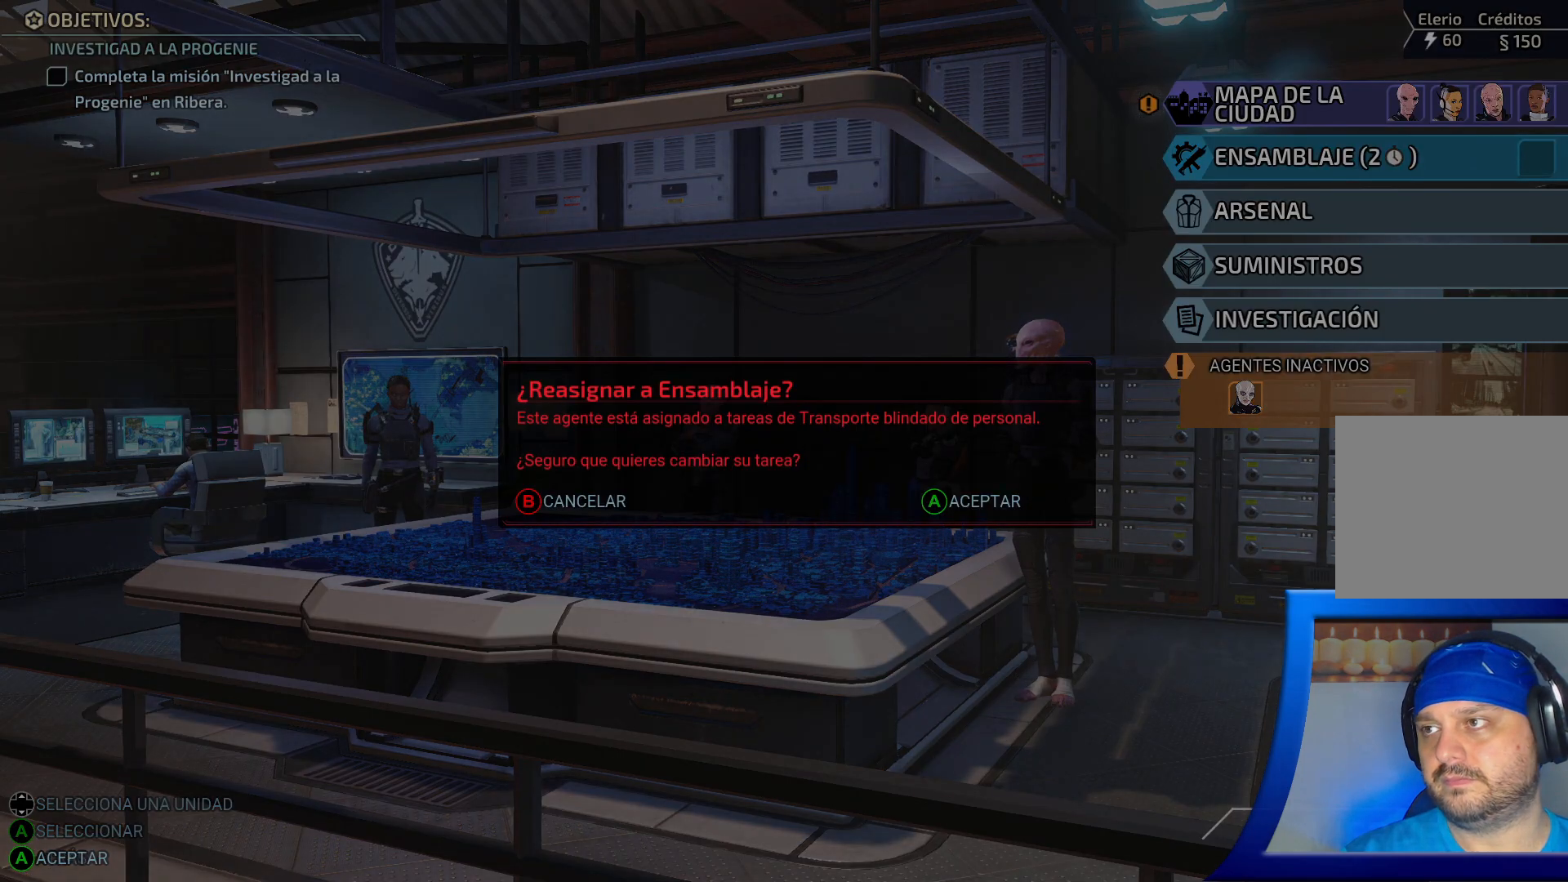
{"buttons": [], "left_stick": "center", "right_stick": "center", "events": []}
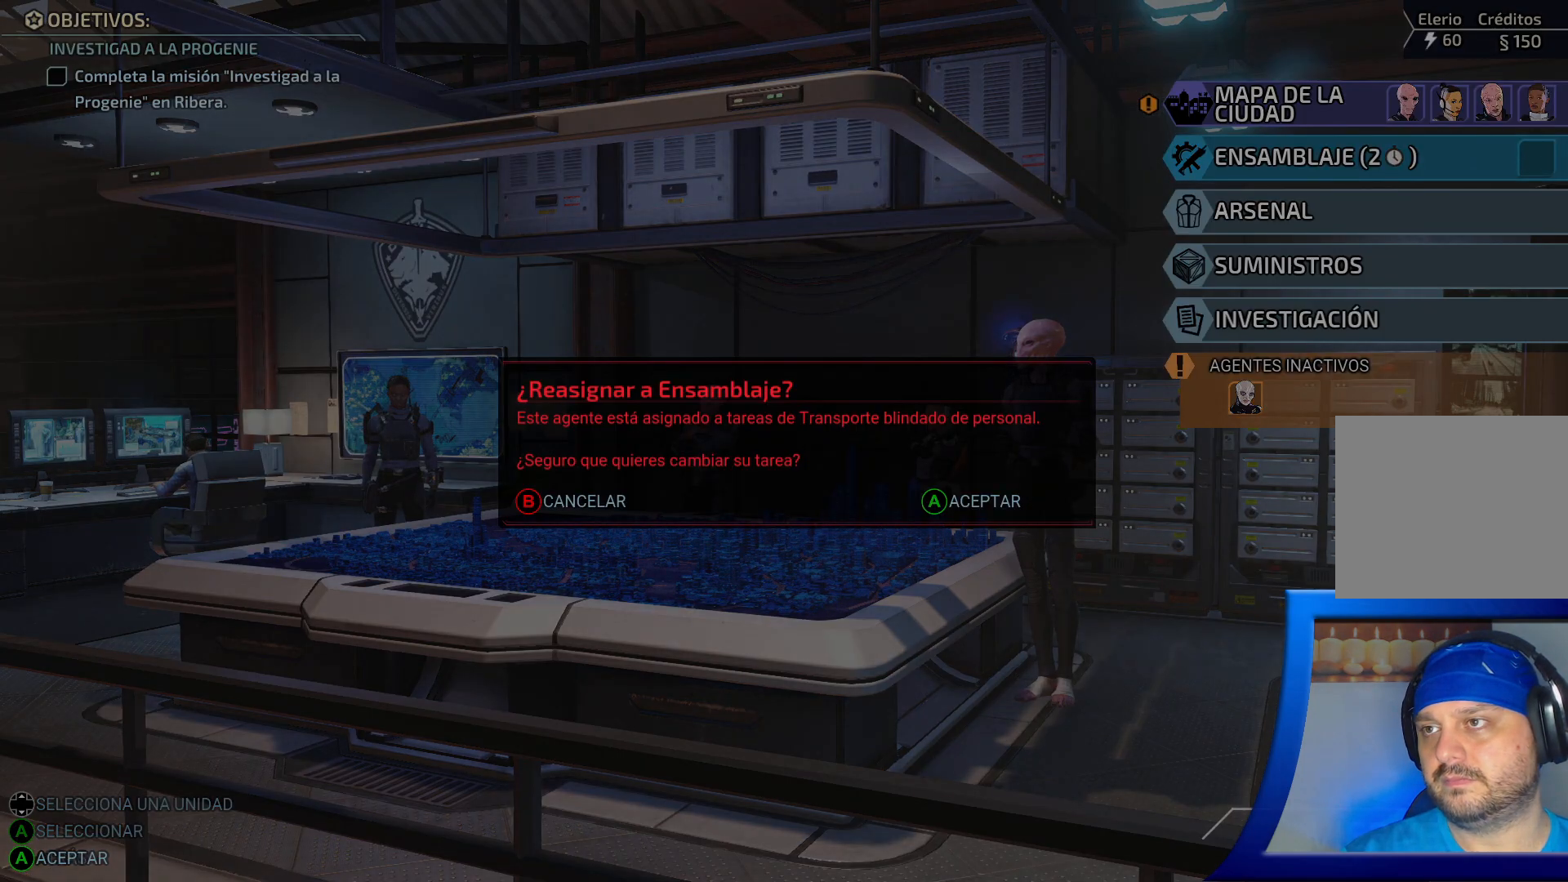
{"buttons": [], "left_stick": "center", "right_stick": "center", "events": []}
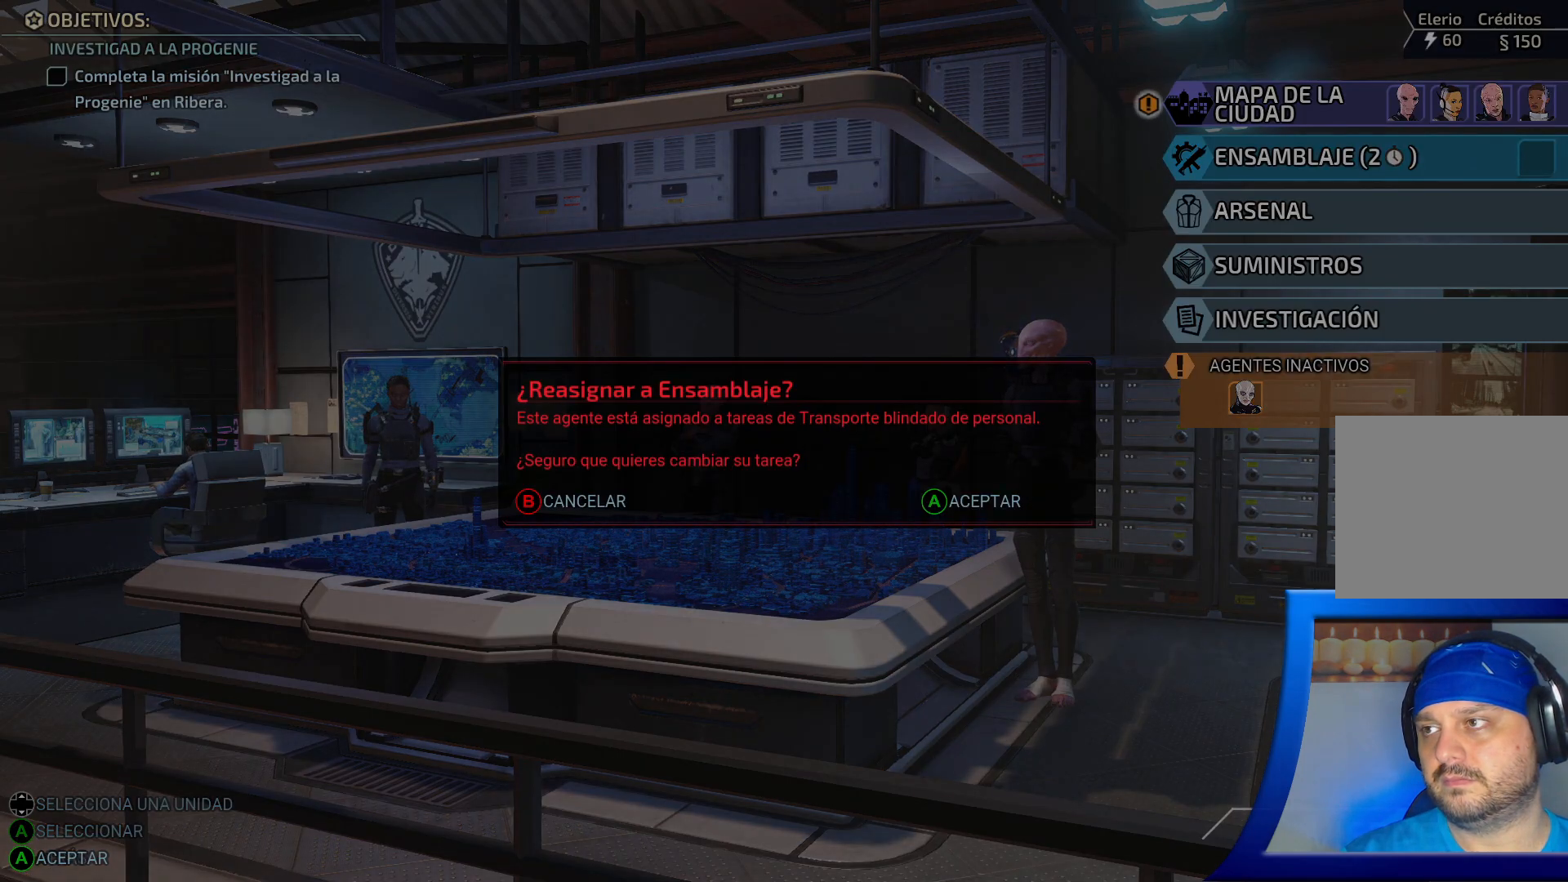
{"buttons": [], "left_stick": "center", "right_stick": "center", "events": []}
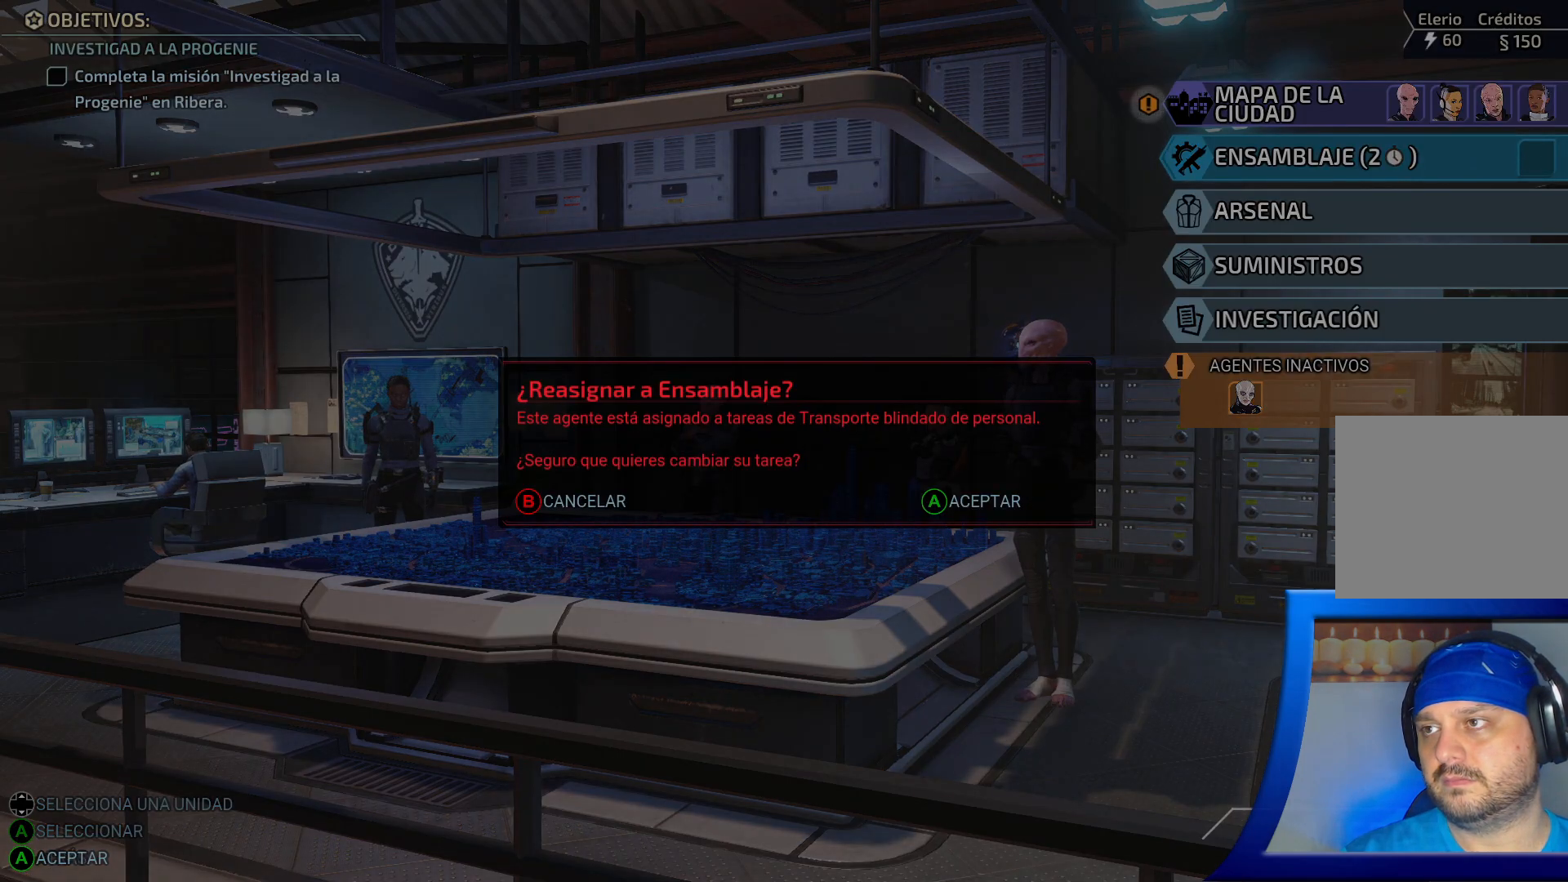
{"buttons": [], "left_stick": "center", "right_stick": "center", "events": []}
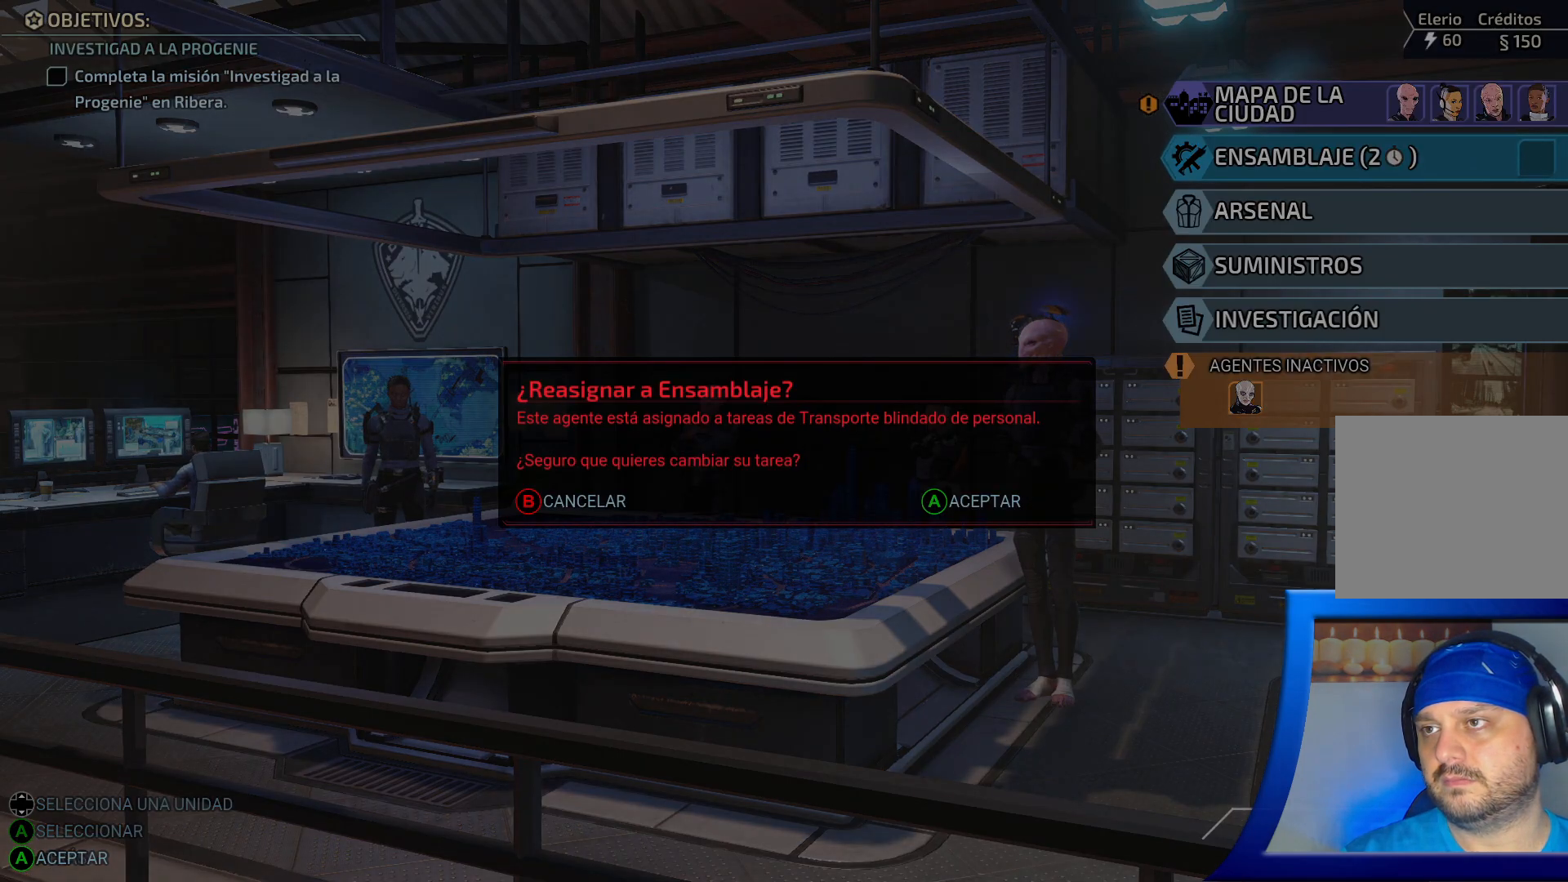
{"buttons": [], "left_stick": "center", "right_stick": "center", "events": []}
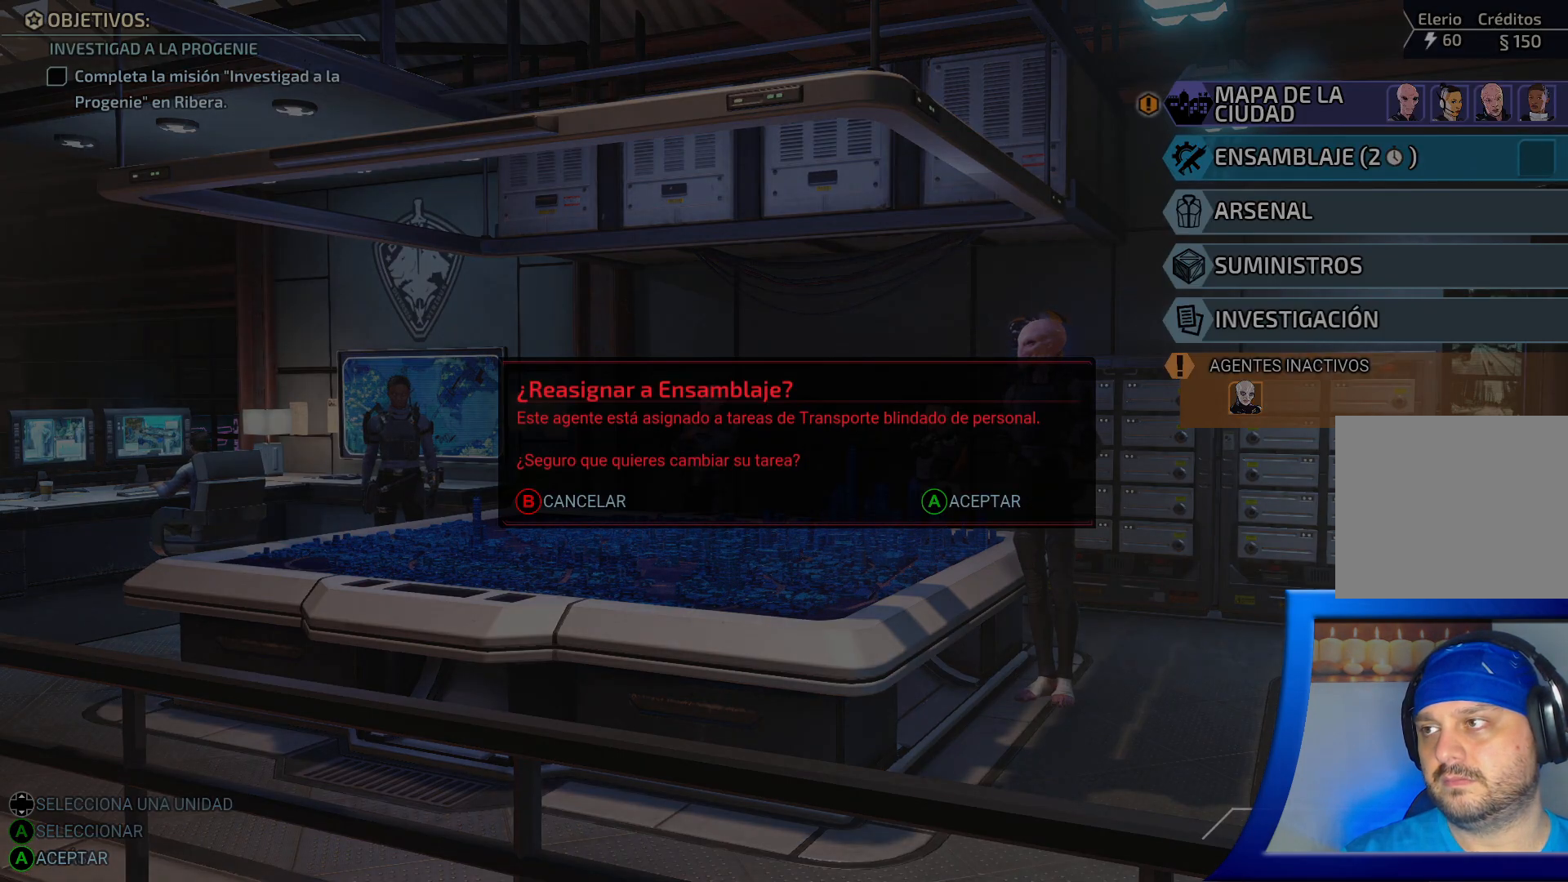
{"buttons": [], "left_stick": "center", "right_stick": "center", "events": [[150, "A", "down"], [283, "A", "up"]]}
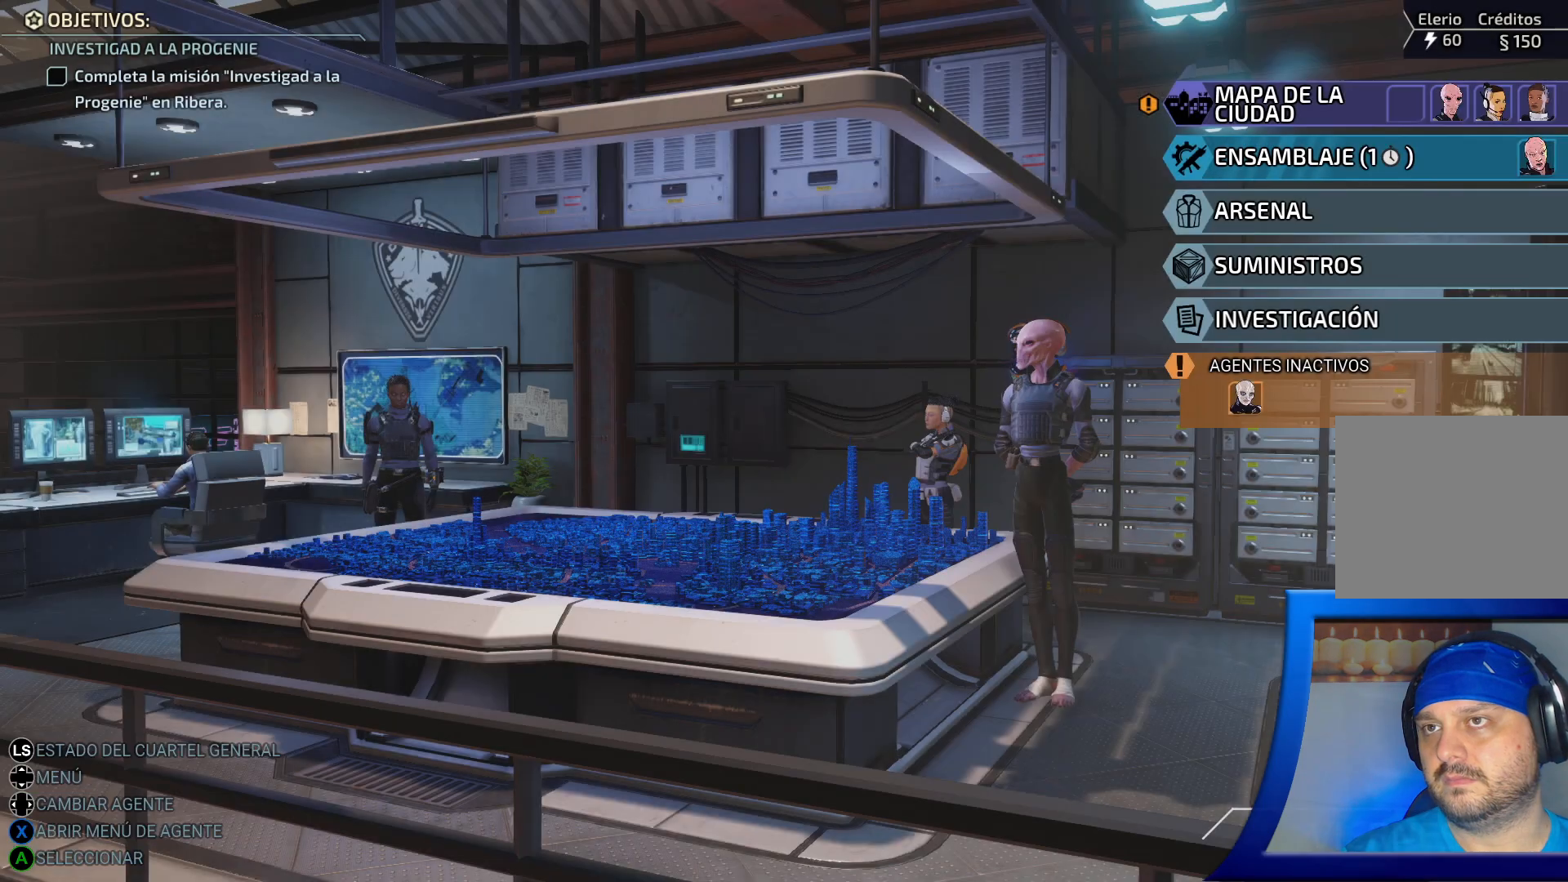
{"buttons": [], "left_stick": "center", "right_stick": "center", "events": []}
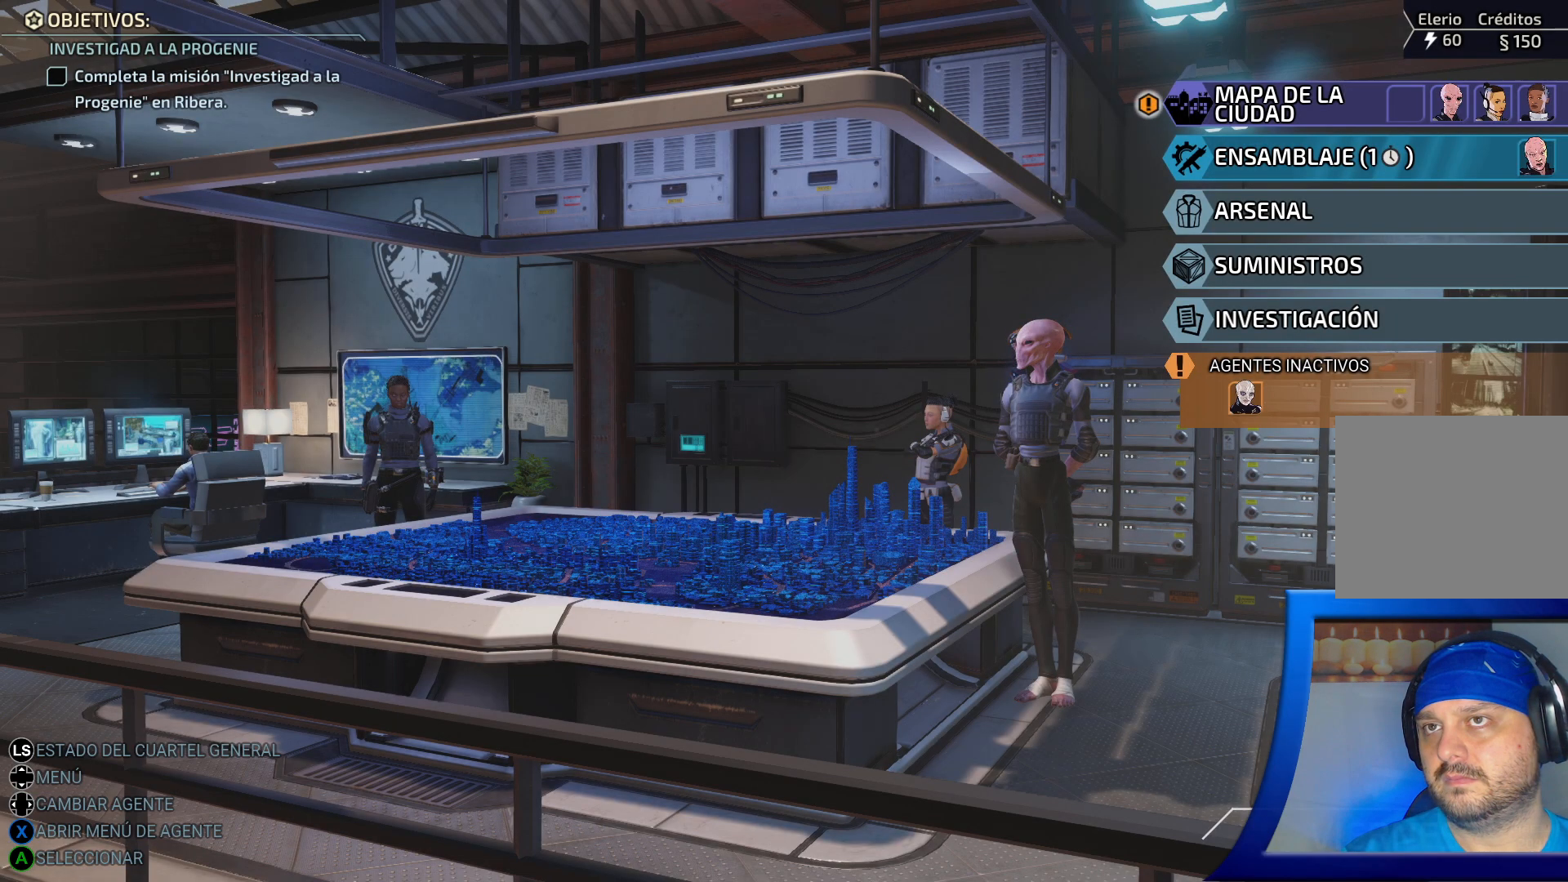
{"buttons": [], "left_stick": "center", "right_stick": "center", "events": []}
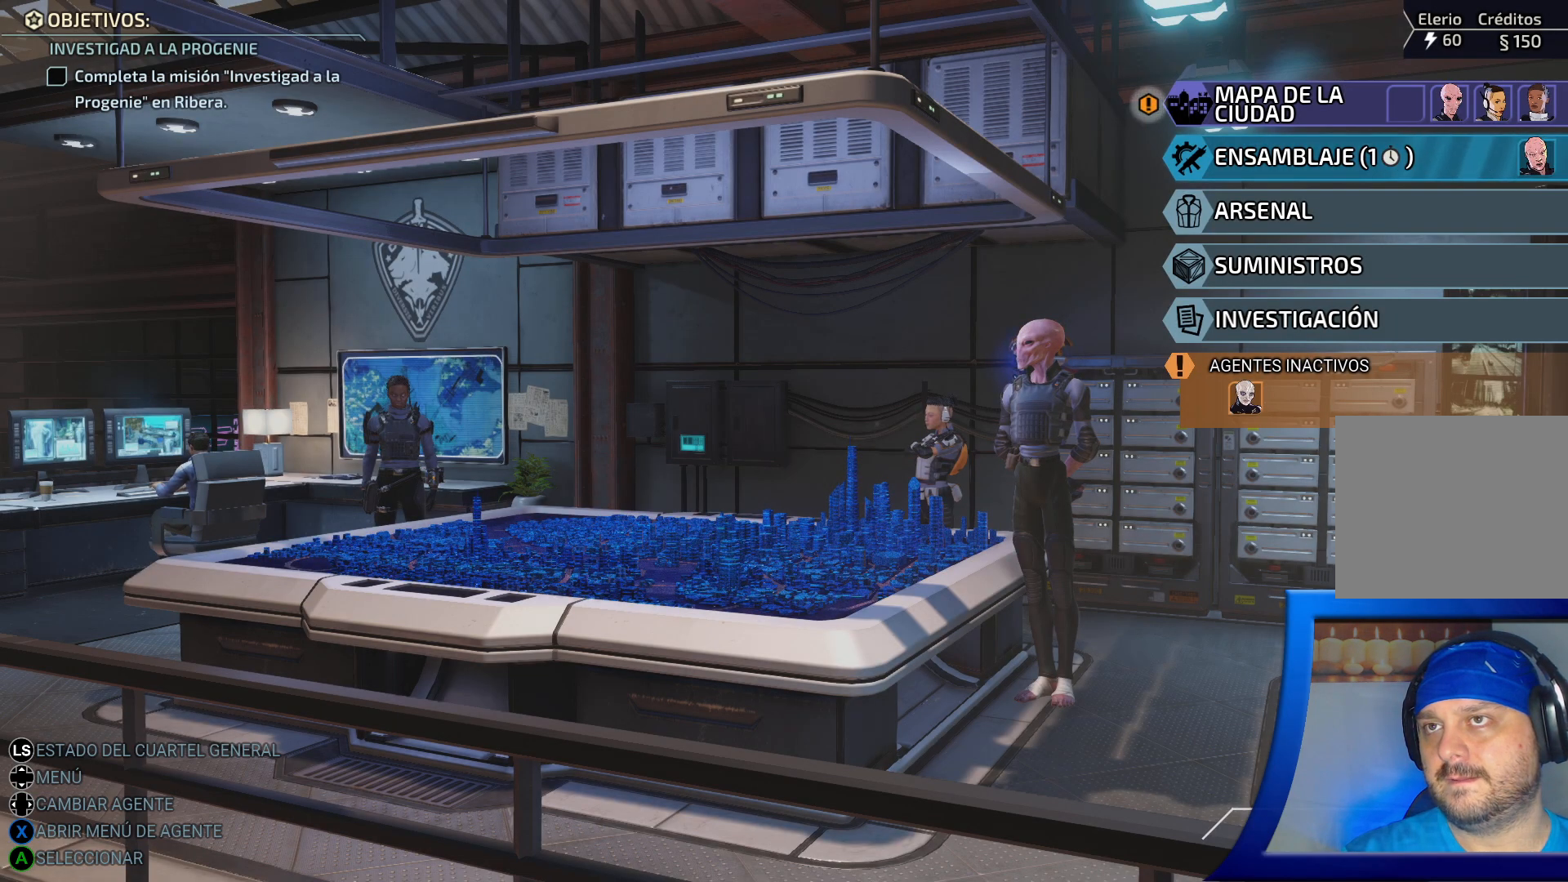
{"buttons": [], "left_stick": "center", "right_stick": "center", "events": []}
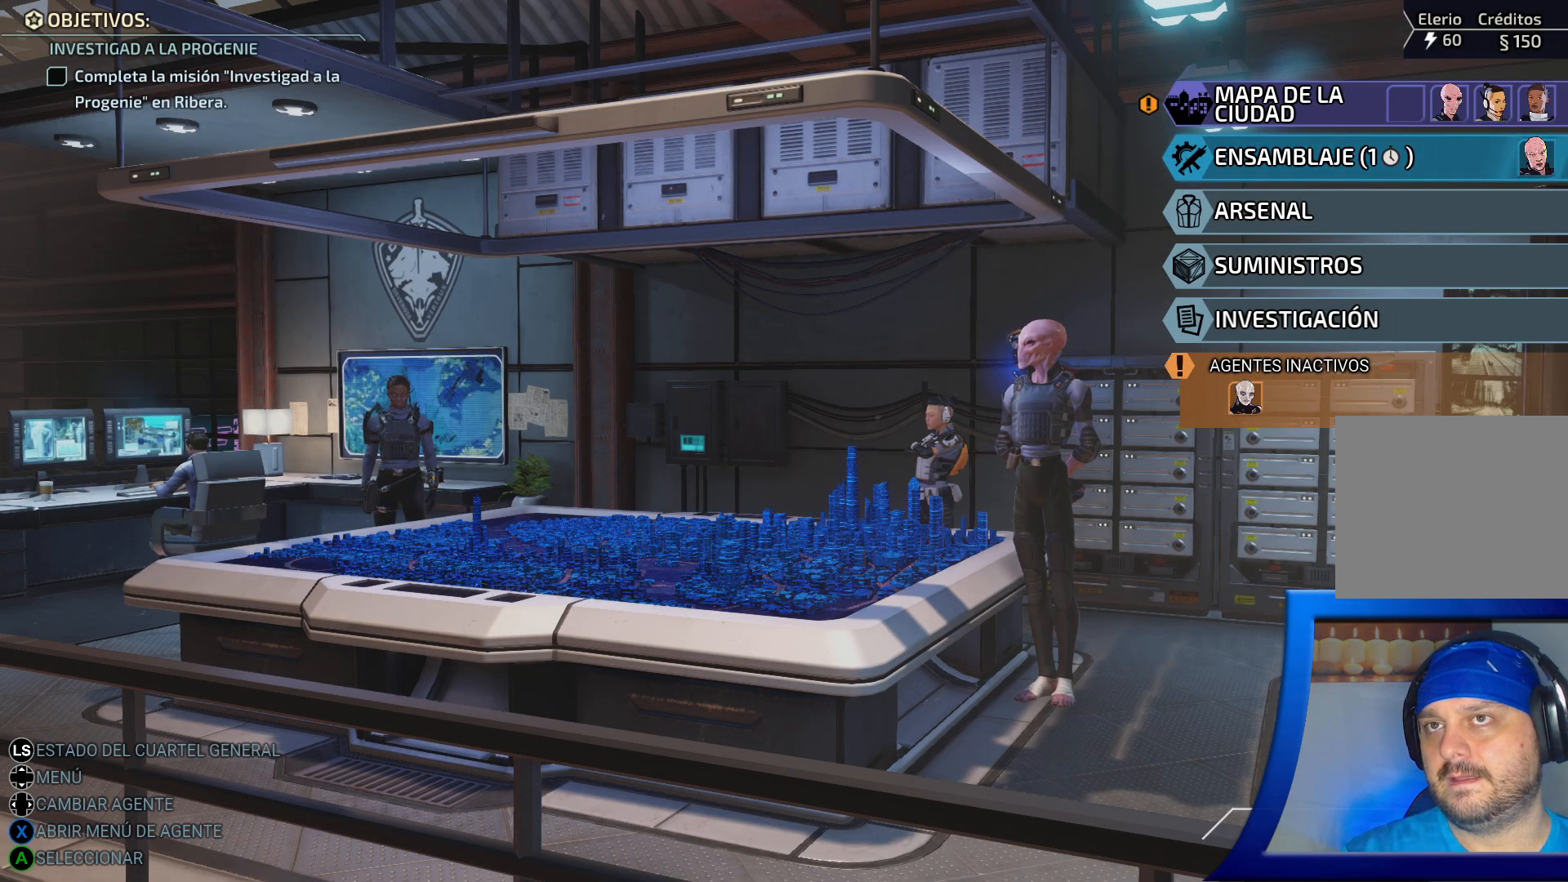
{"buttons": [], "left_stick": "center", "right_stick": "center", "events": [[133, "DPAD_DOWN", "down"], [283, "DPAD_DOWN", "up"]]}
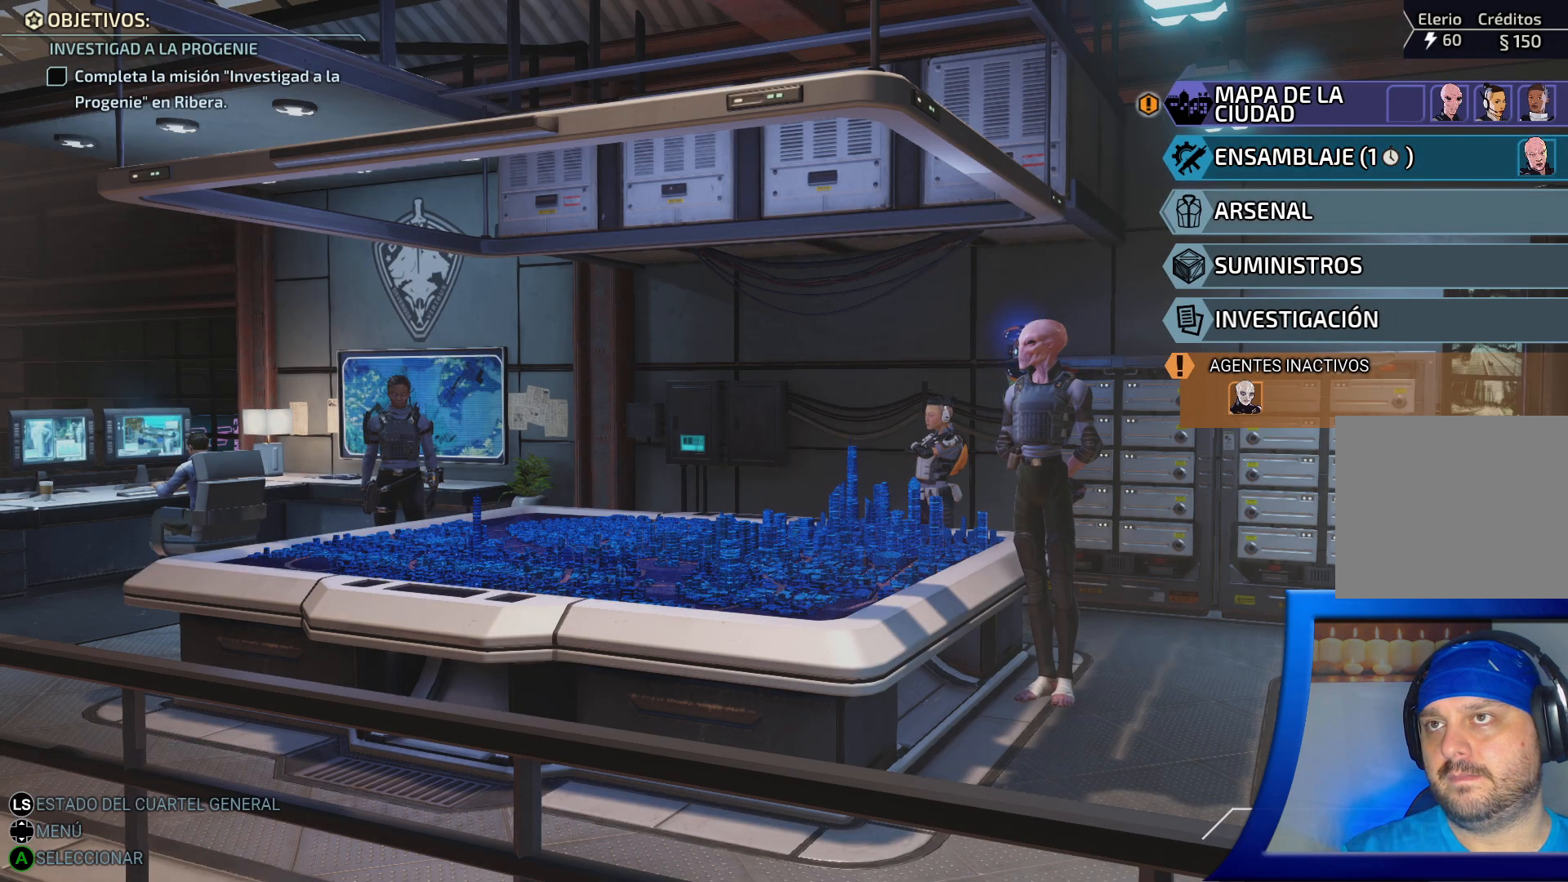
{"buttons": [], "left_stick": "center", "right_stick": "center", "events": [[167, "DPAD_UP", "down"], [317, "DPAD_UP", "up"]]}
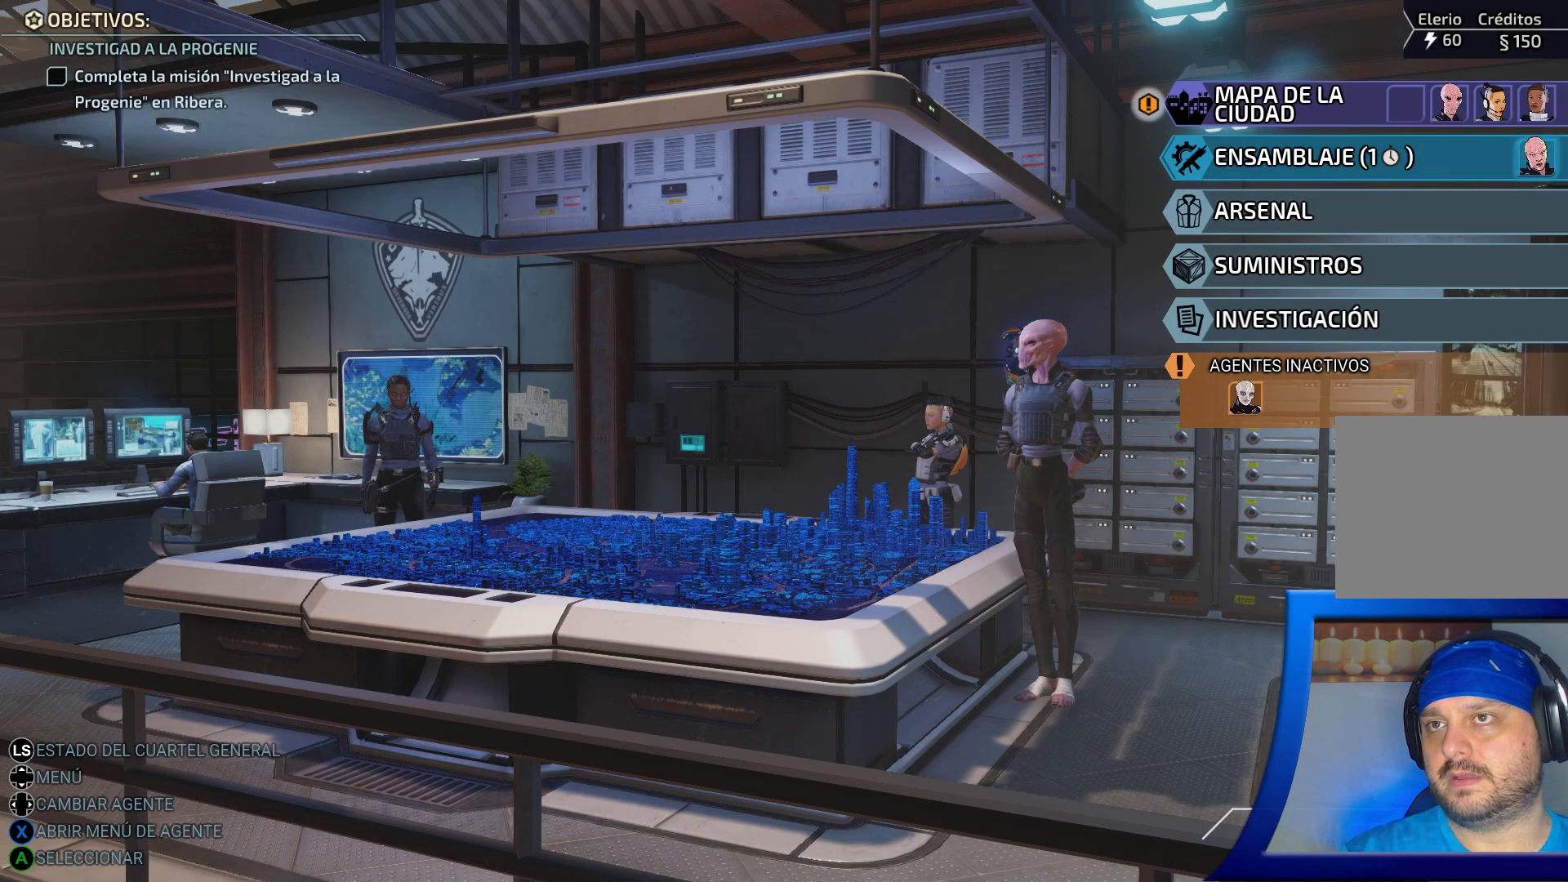
{"buttons": [], "left_stick": "center", "right_stick": "center", "events": [[100, "DPAD_UP", "down"], [217, "DPAD_UP", "up"]]}
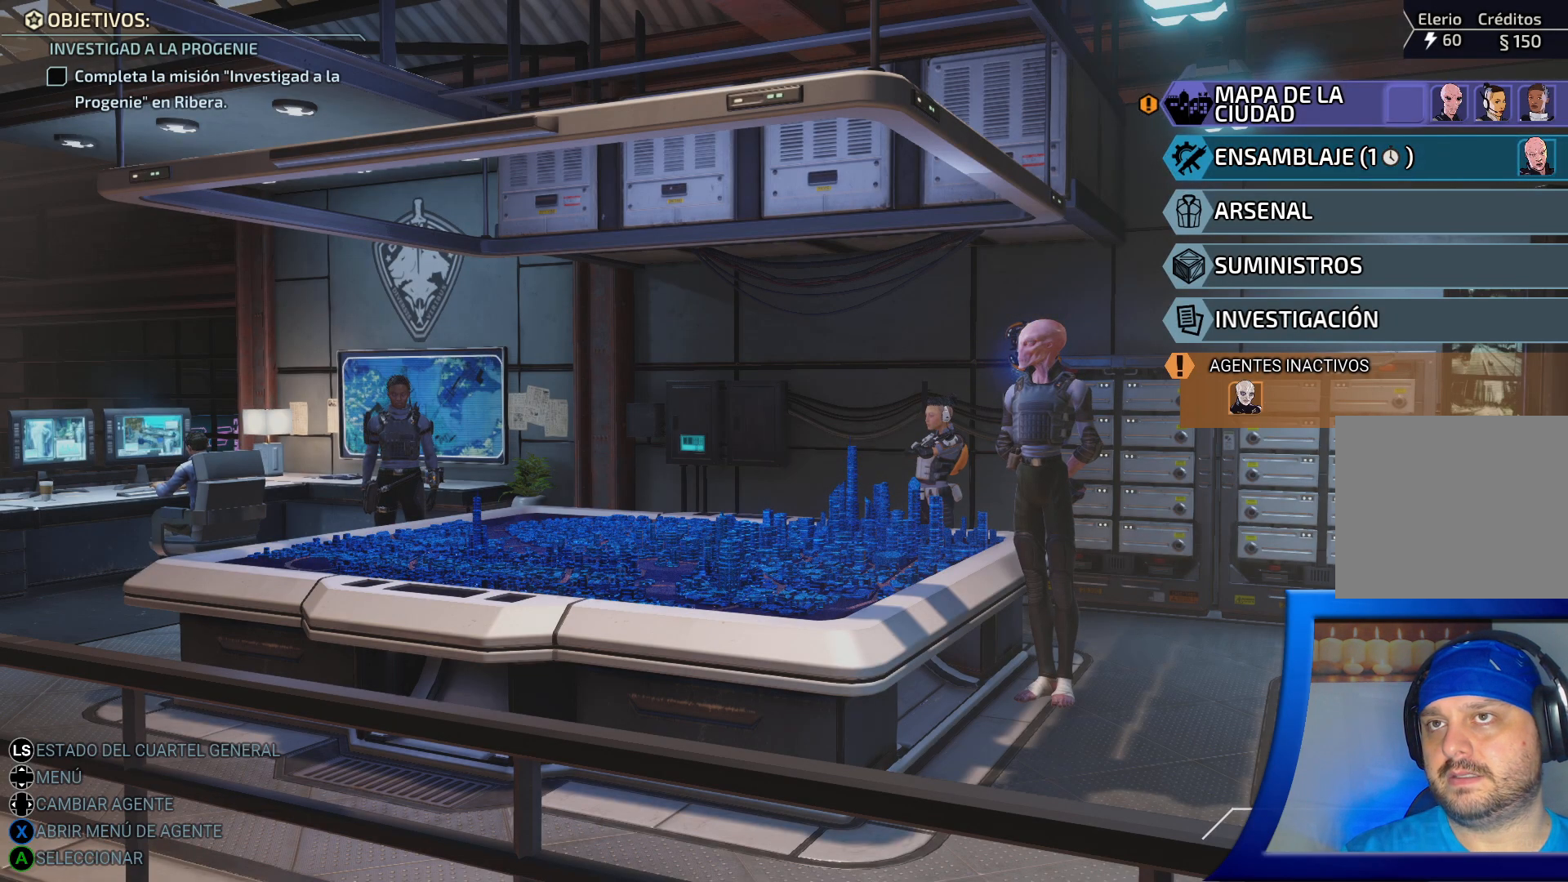
{"buttons": [], "left_stick": "center", "right_stick": "center", "events": [[250, "A", "down"], [367, "A", "up"]]}
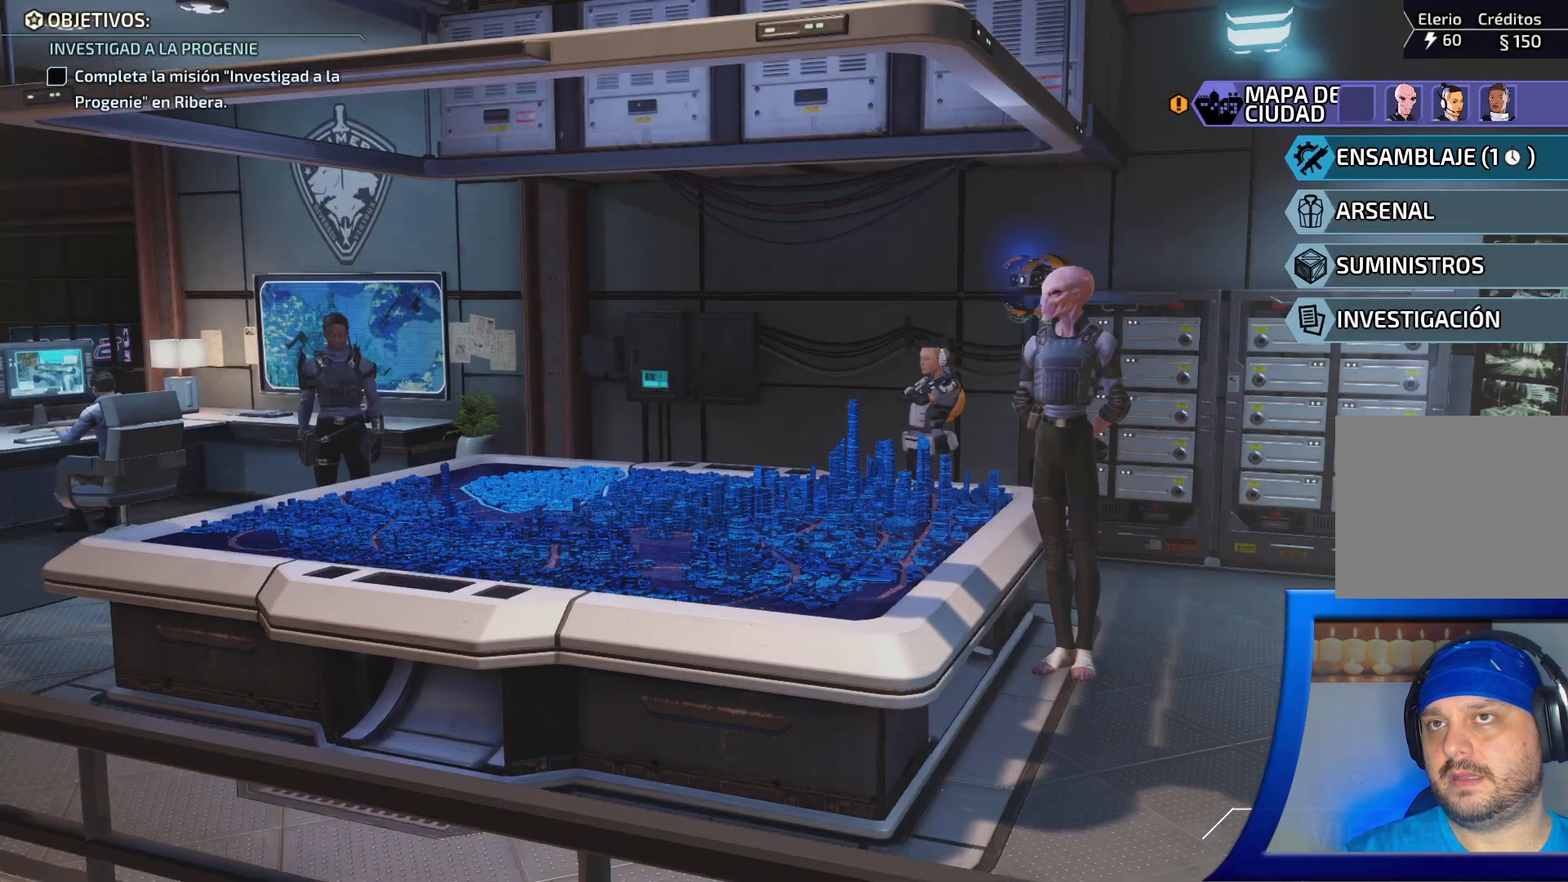
{"buttons": [], "left_stick": "center", "right_stick": "center", "events": [[233, "A", "down"], [250, "A", "up"]]}
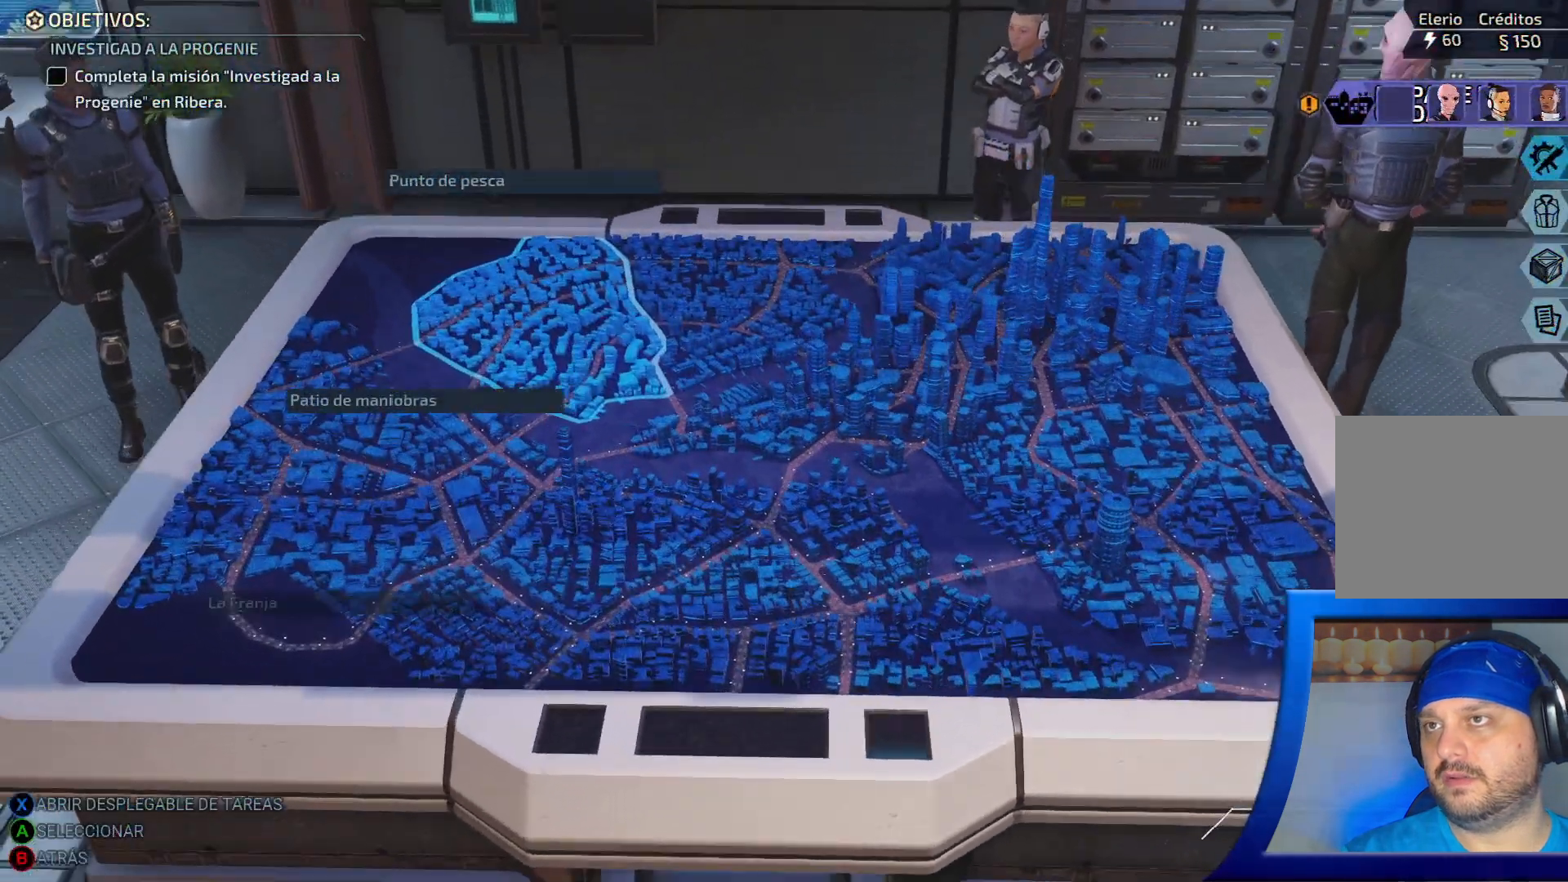
{"buttons": [], "left_stick": "center", "right_stick": "center", "events": []}
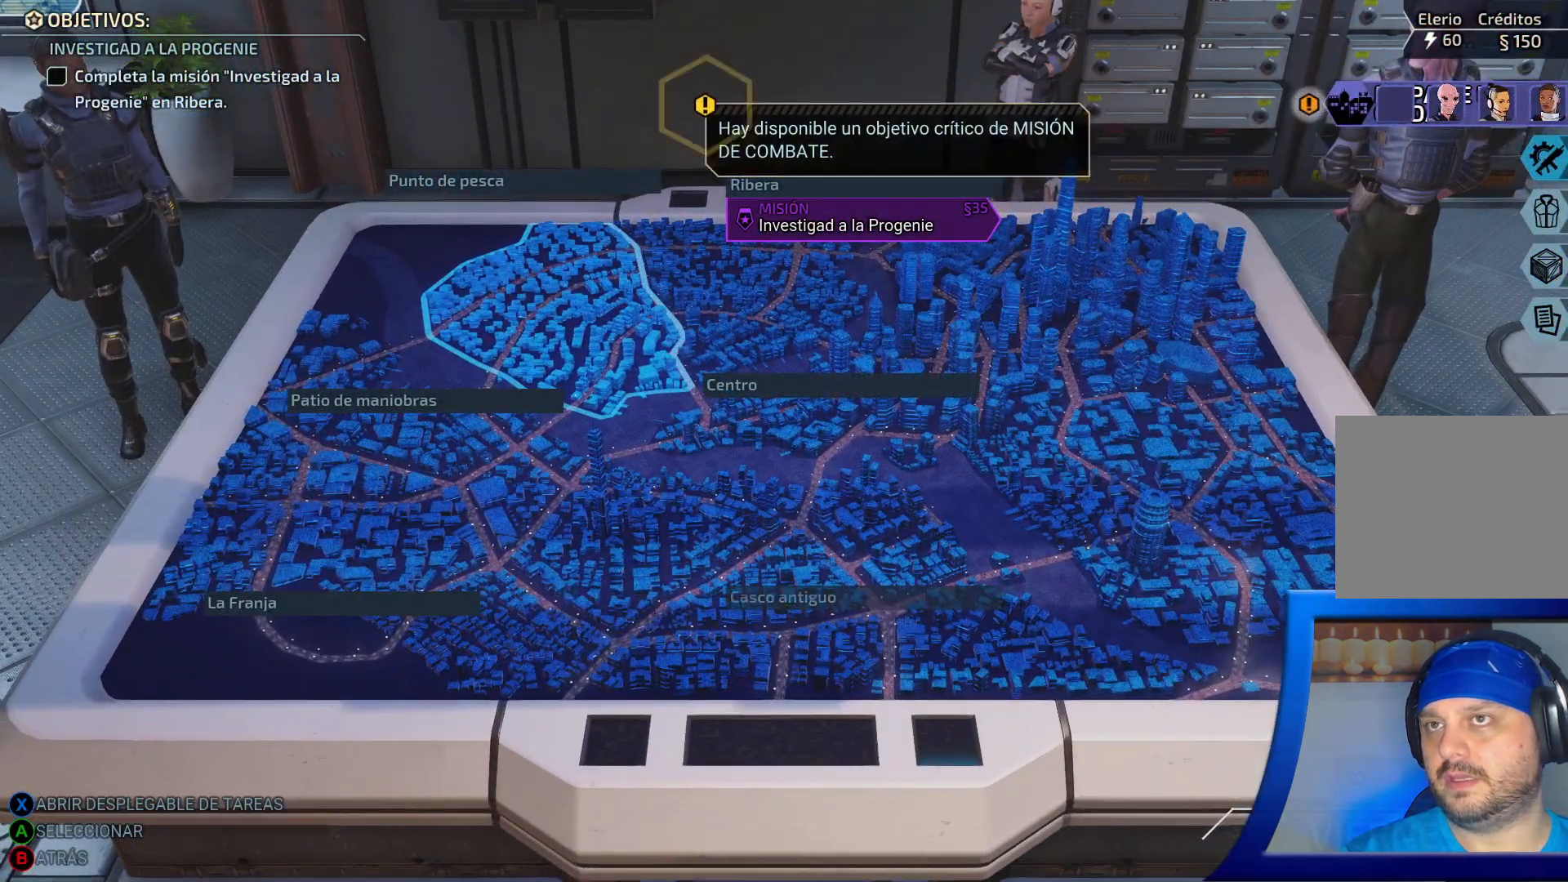
{"buttons": [], "left_stick": "center", "right_stick": "center", "events": []}
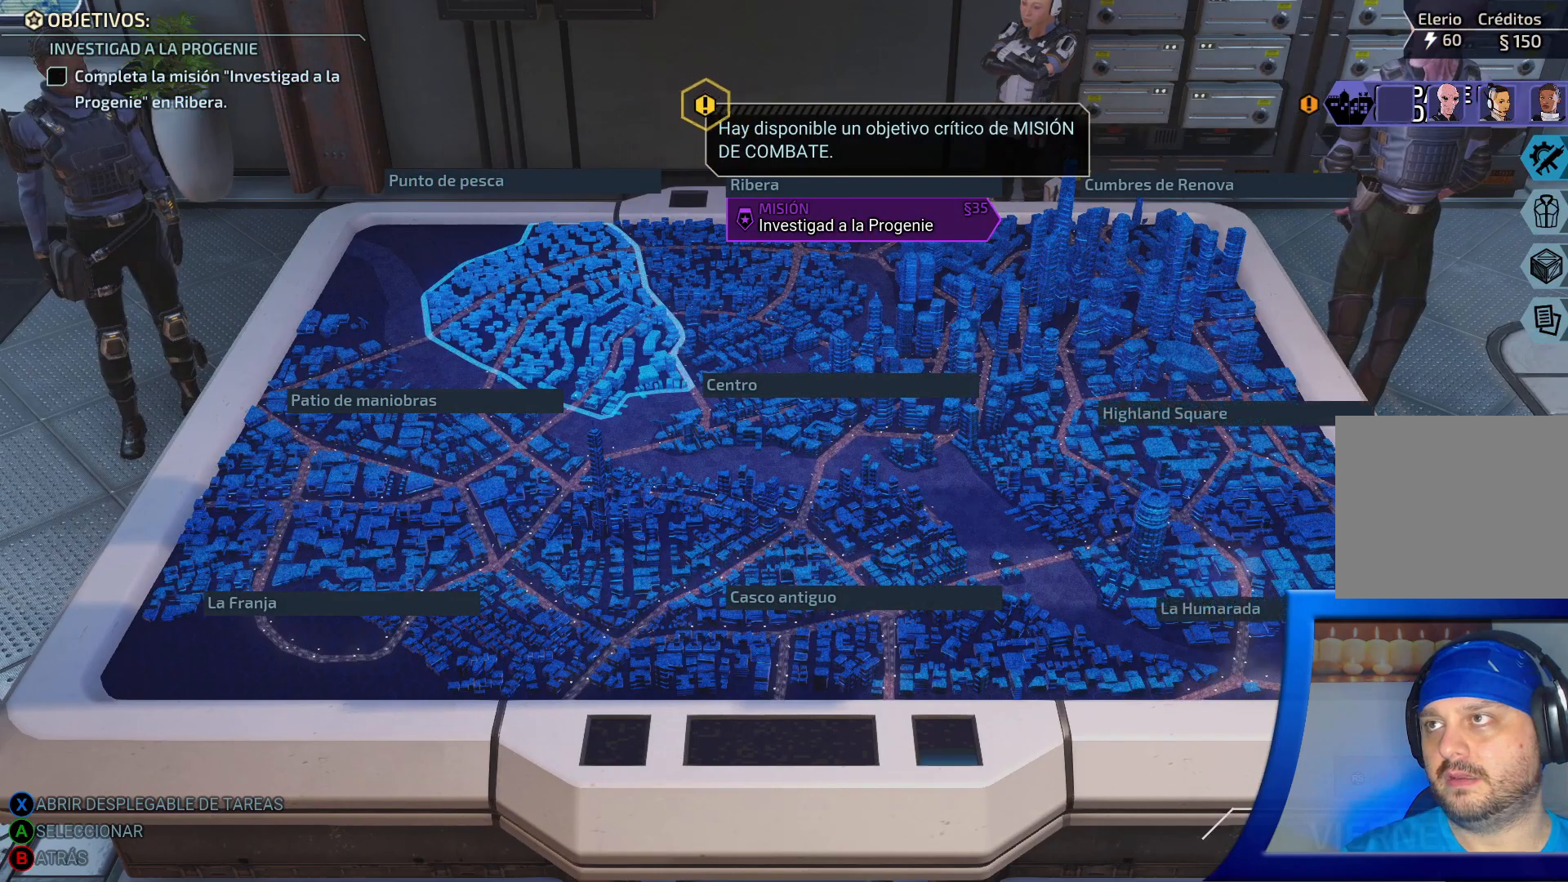
{"buttons": ["B"], "left_stick": "center", "right_stick": "center", "events": [[483, "B", "down"]]}
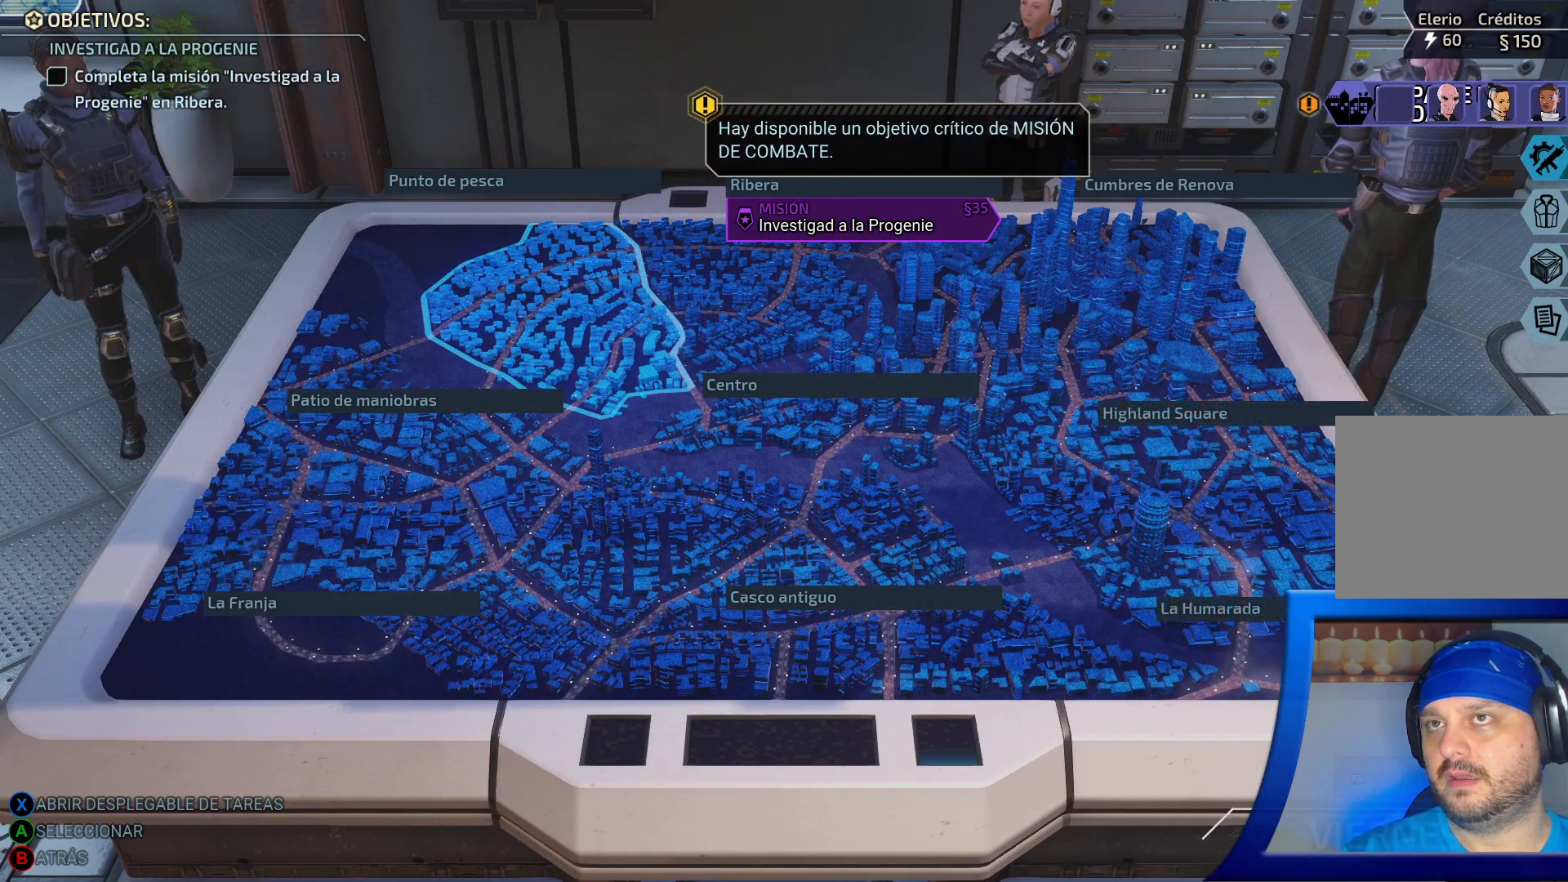
{"buttons": [], "left_stick": "center", "right_stick": "center", "events": [[133, "B", "up"]]}
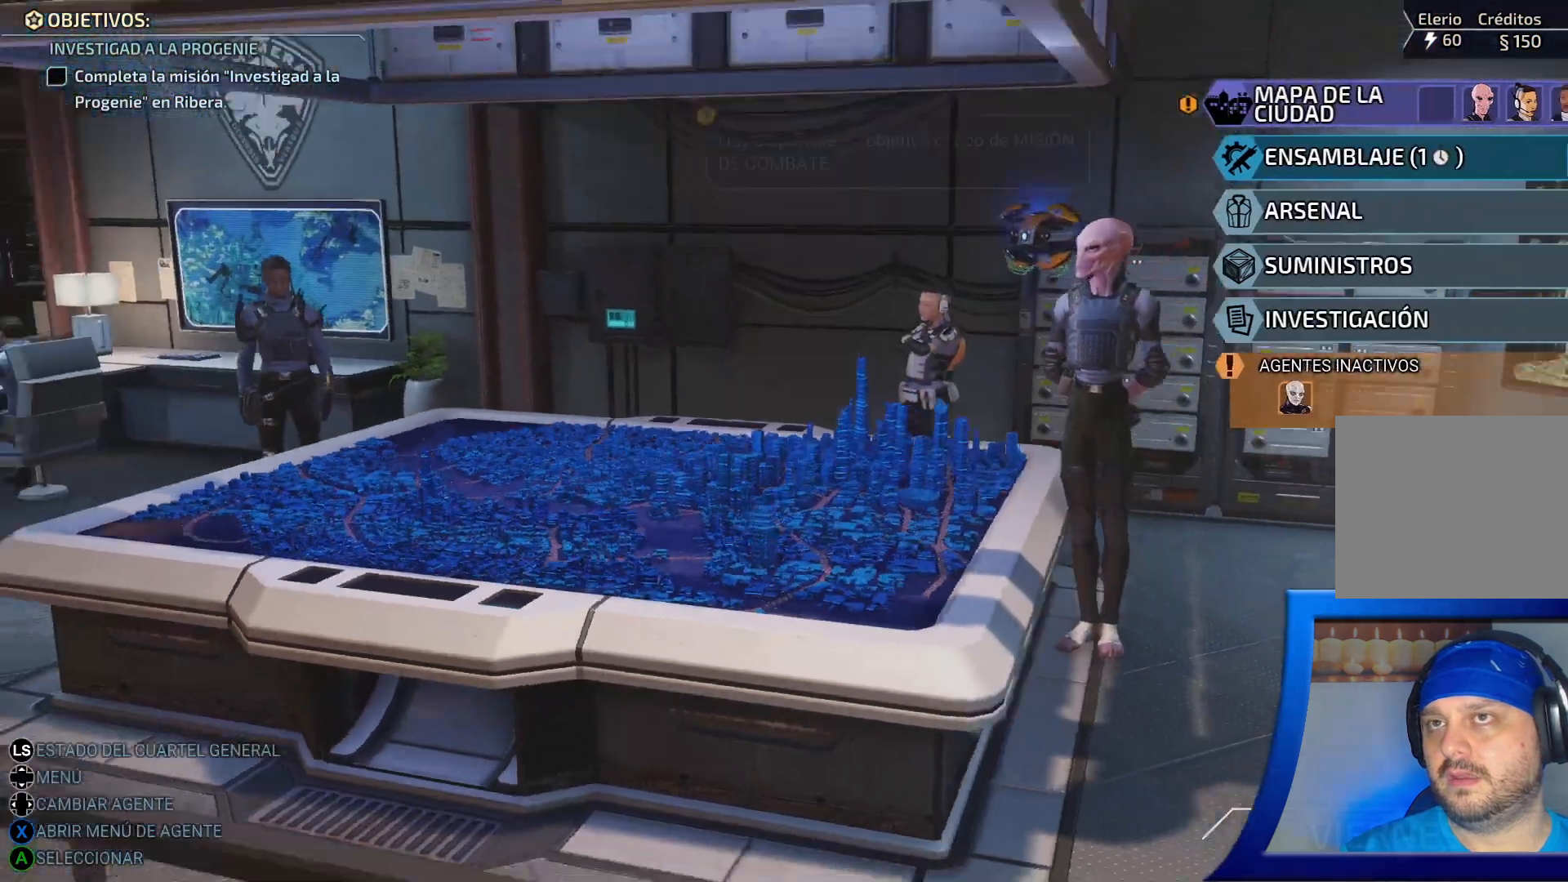
{"buttons": [], "left_stick": "center", "right_stick": "center", "events": []}
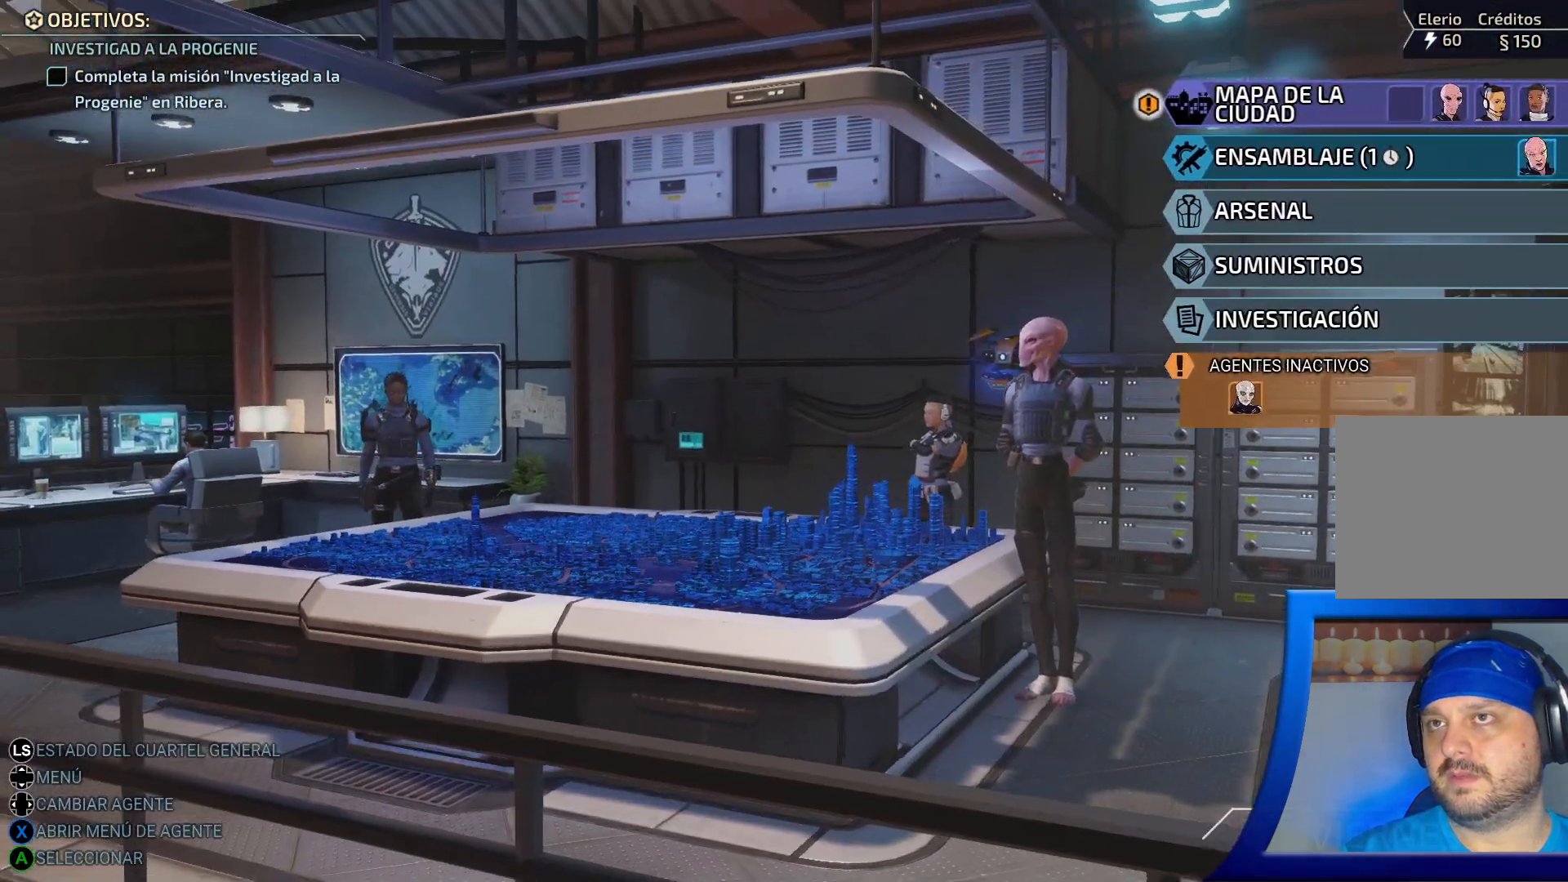
{"buttons": ["DPAD_RIGHT"], "left_stick": "center", "right_stick": "center", "events": [[417, "DPAD_RIGHT", "down"]]}
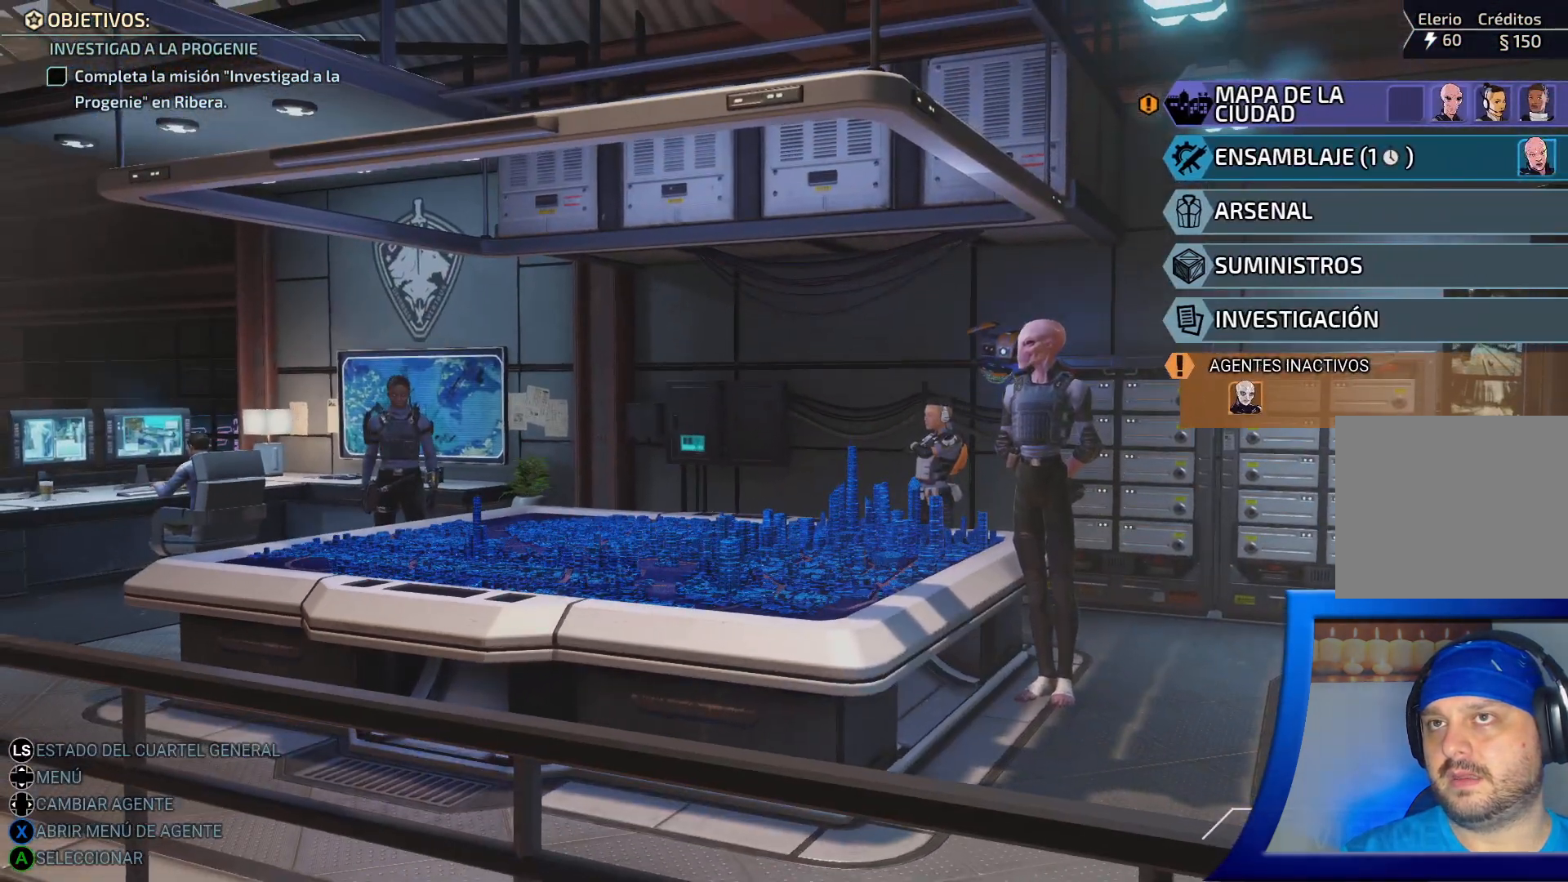
{"buttons": ["DPAD_LEFT"], "left_stick": "center", "right_stick": "center", "events": [[67, "DPAD_RIGHT", "up"], [467, "DPAD_LEFT", "down"]]}
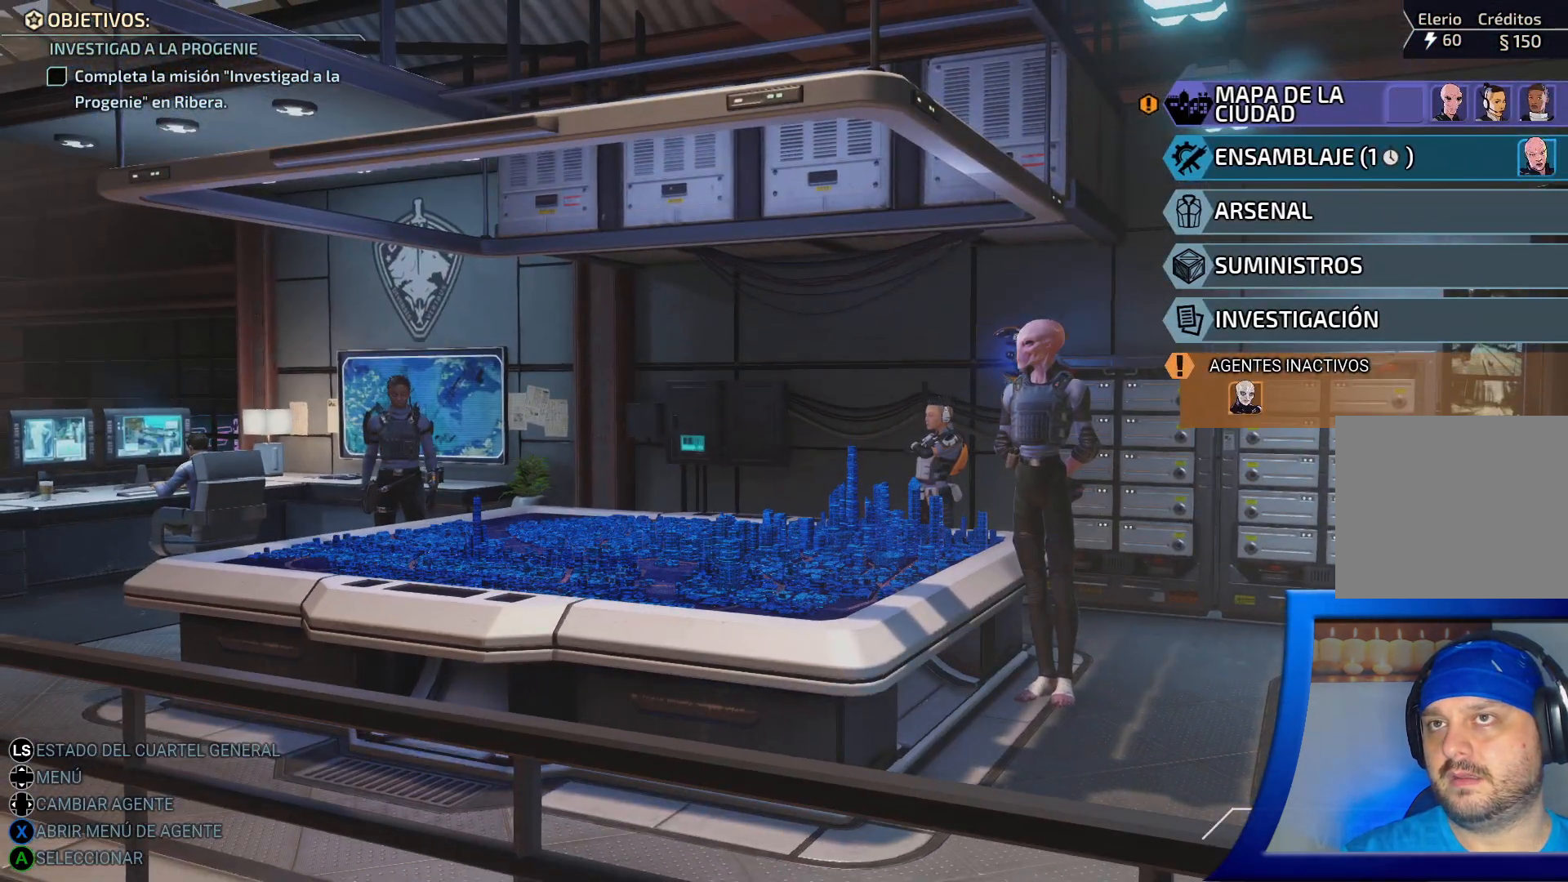
{"buttons": ["A"], "left_stick": "center", "right_stick": "center", "events": [[100, "DPAD_LEFT", "up"], [383, "A", "down"]]}
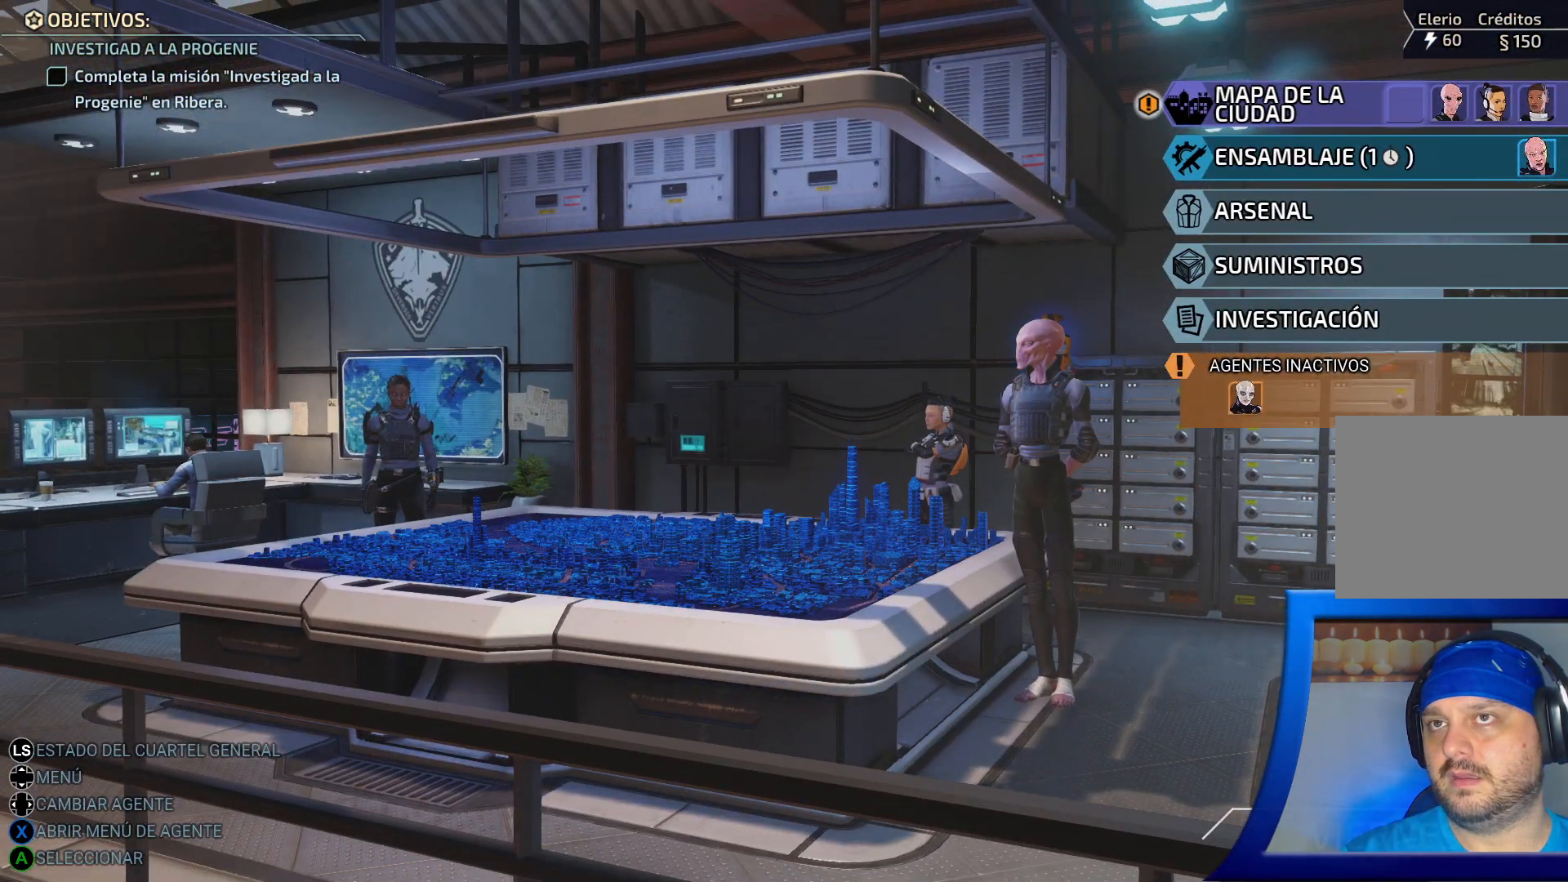
{"buttons": [], "left_stick": "center", "right_stick": "center", "events": [[17, "A", "up"]]}
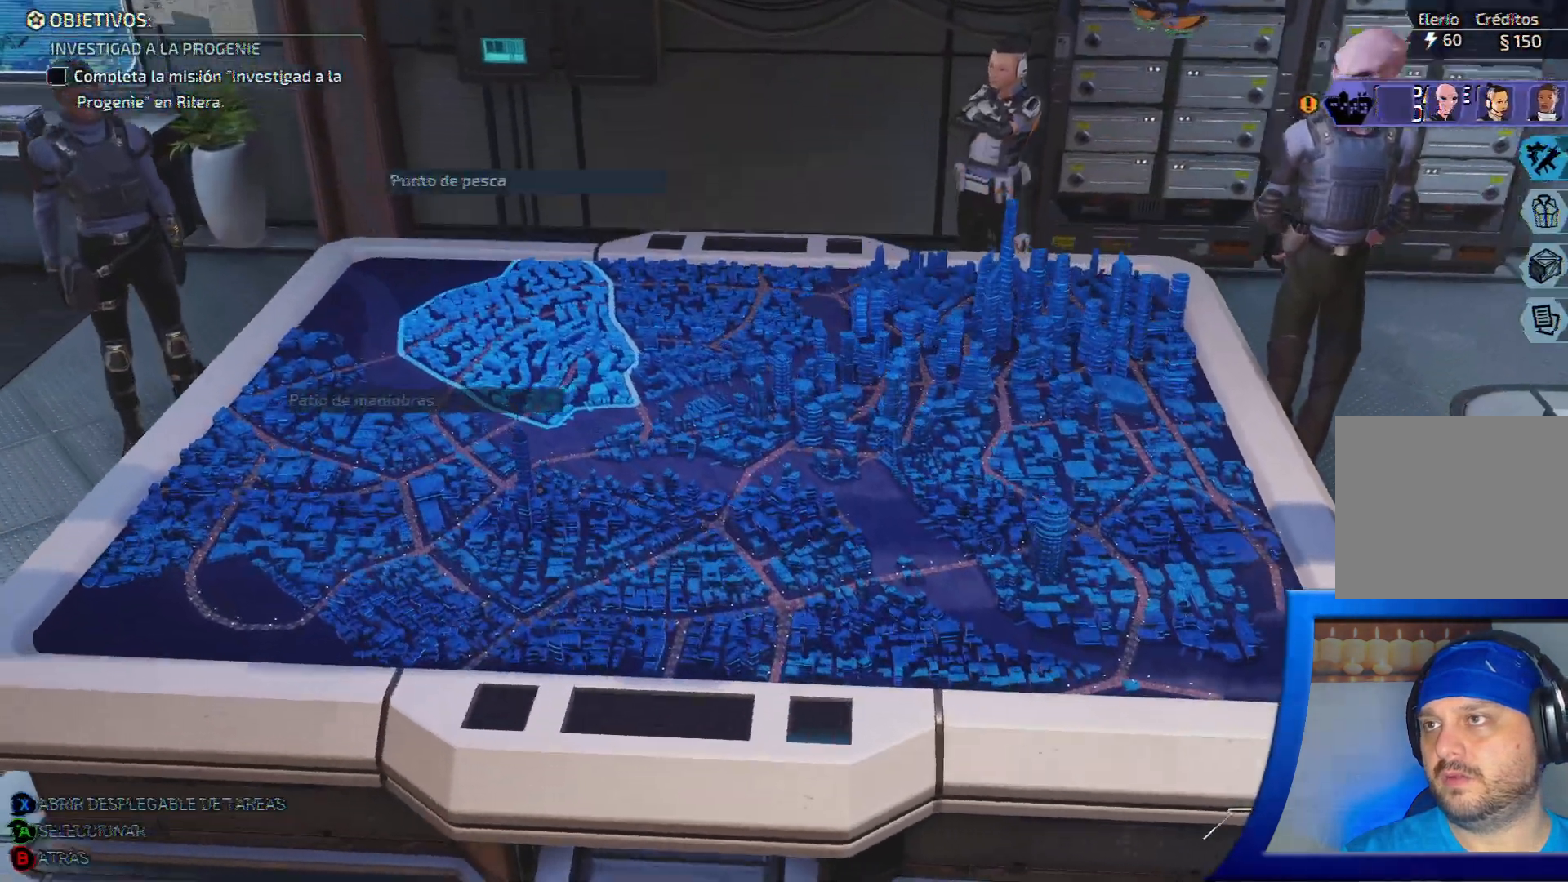
{"buttons": [], "left_stick": "center", "right_stick": "center", "events": []}
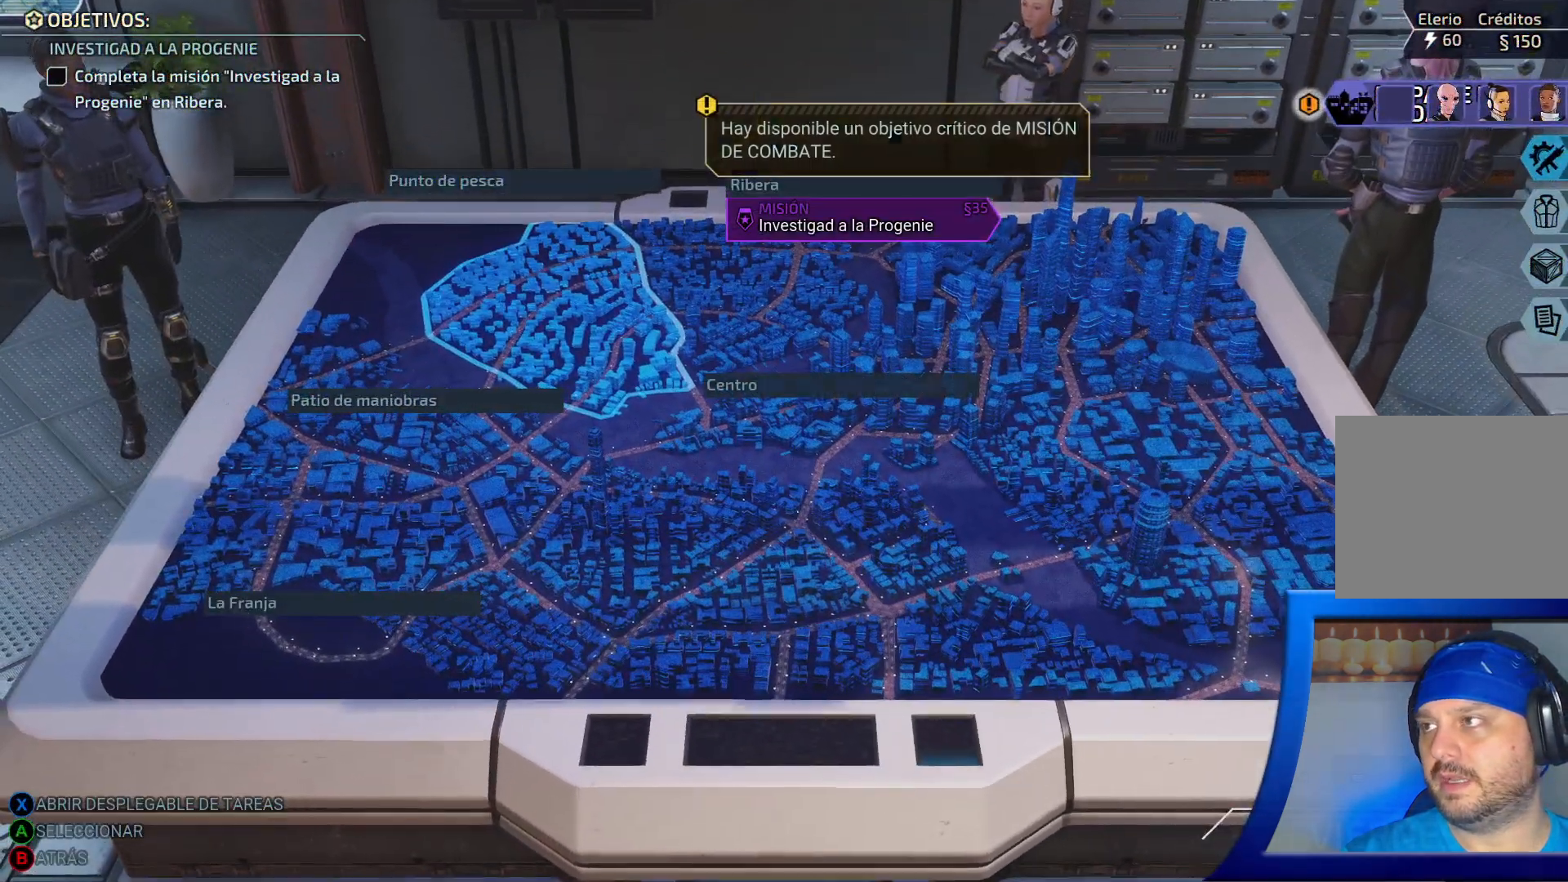
{"buttons": ["DPAD_DOWN"], "left_stick": "center", "right_stick": "center", "events": [[433, "DPAD_DOWN", "down"]]}
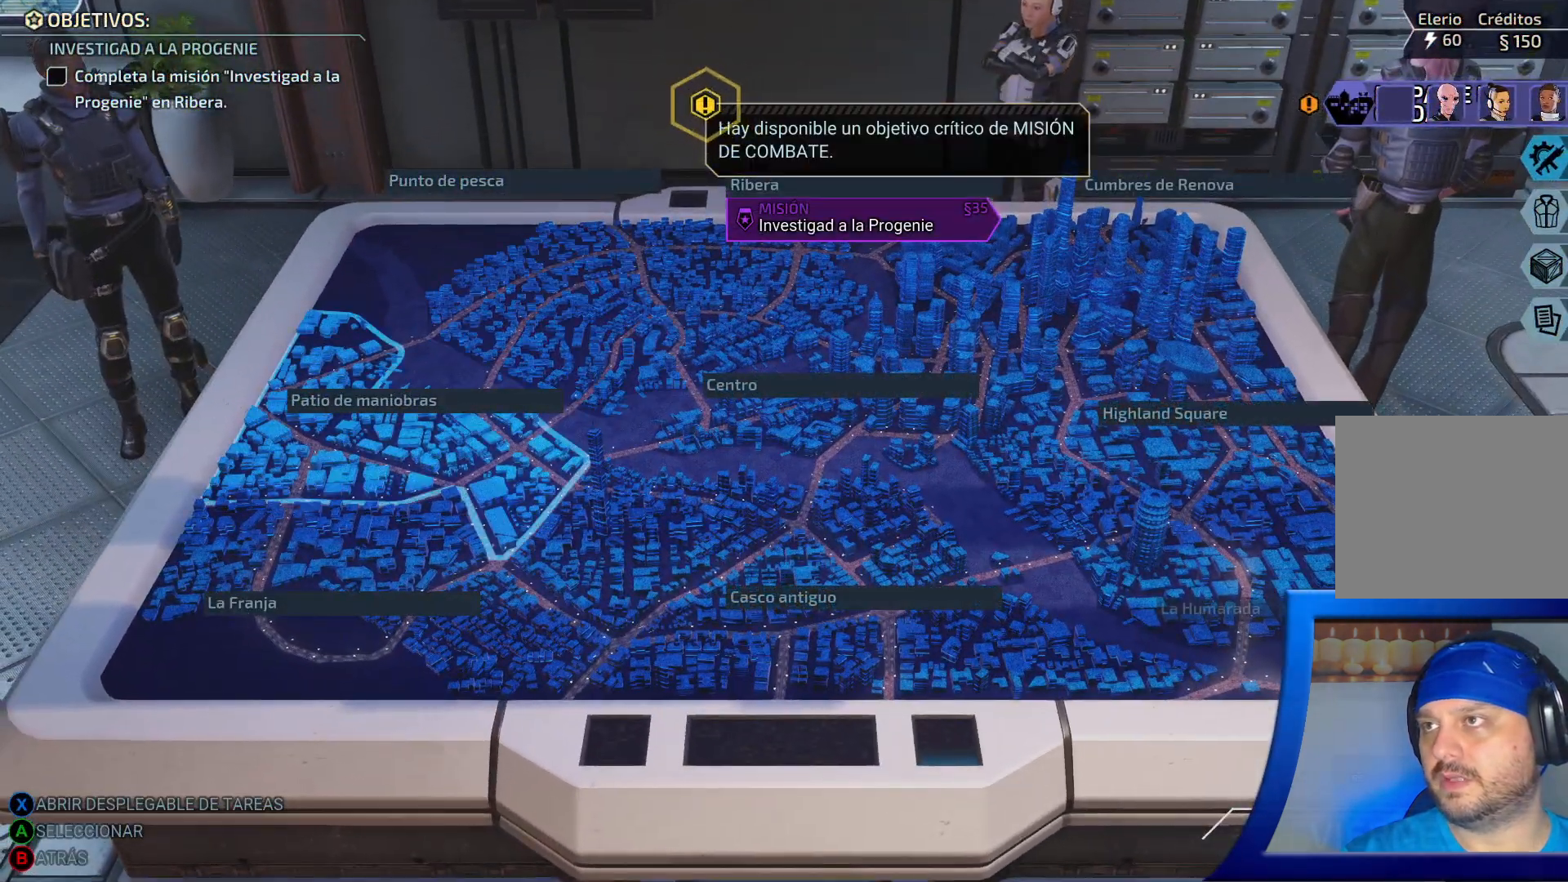
{"buttons": [], "left_stick": "center", "right_stick": "center", "events": [[83, "DPAD_DOWN", "up"]]}